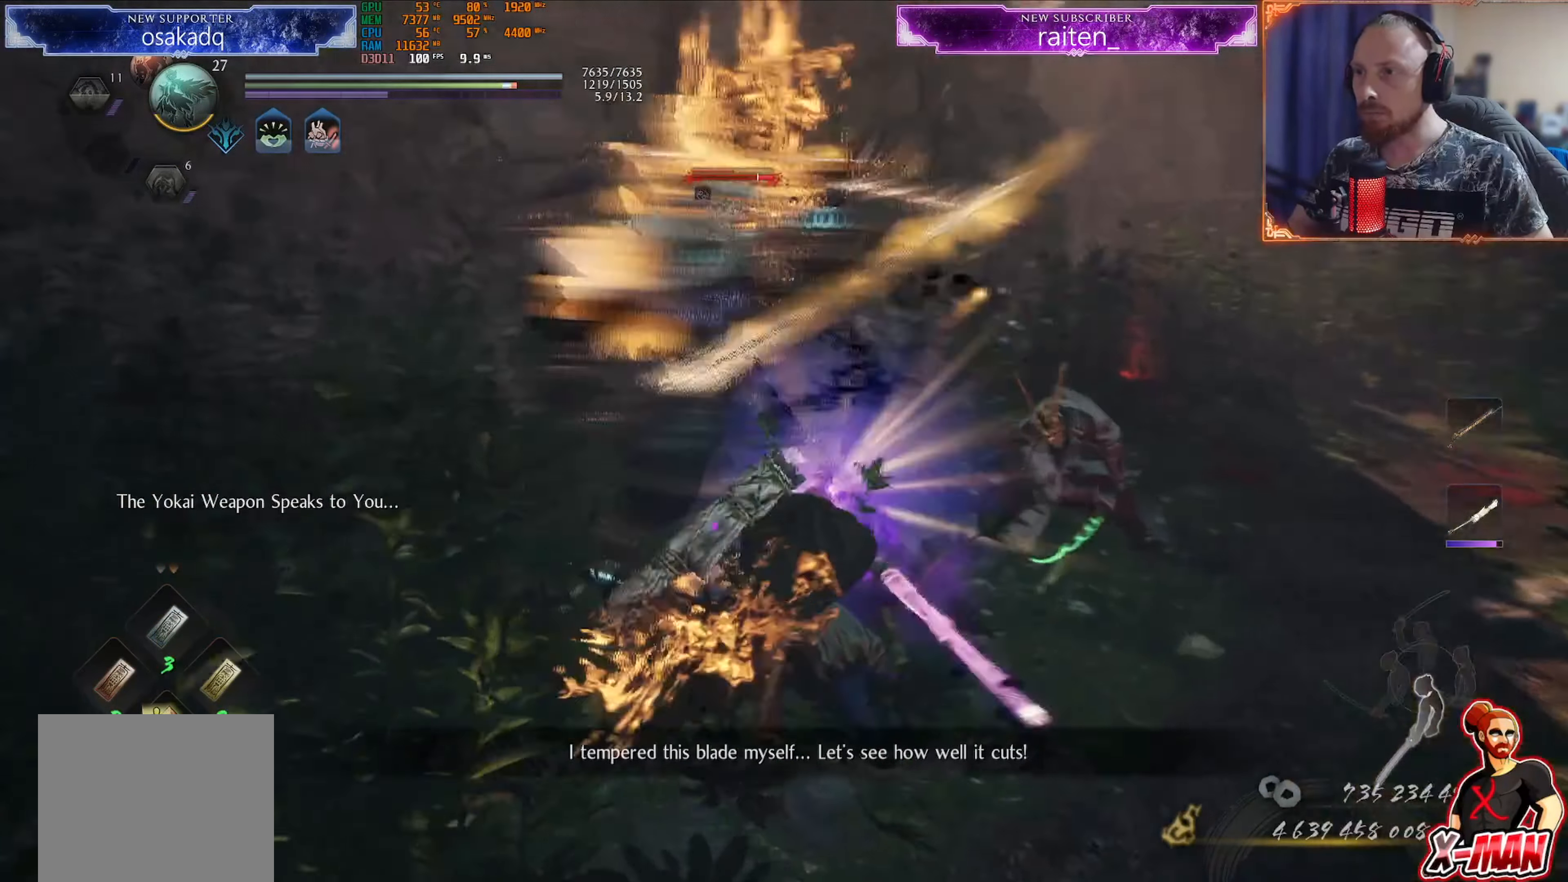
Gameplay with a controller (PlayStation layout); each line is a JSON object with the inputs held at the frame after it. "events" lists button and stick changes between this image and that frame as [ms after this image, input, new state], when the widget could be followed in between. Not read: L2 L3 R2 R3.
{"buttons": ["SQUARE"], "left_stick": "center", "right_stick": "center", "events": [[167, "SQUARE", "up"], [184, "left_stick", "center"], [217, "L1", "up"], [301, "R1", "down"], [317, "SQUARE", "down"], [384, "R1", "up"], [401, "SQUARE", "up"], [467, "SQUARE", "down"]]}
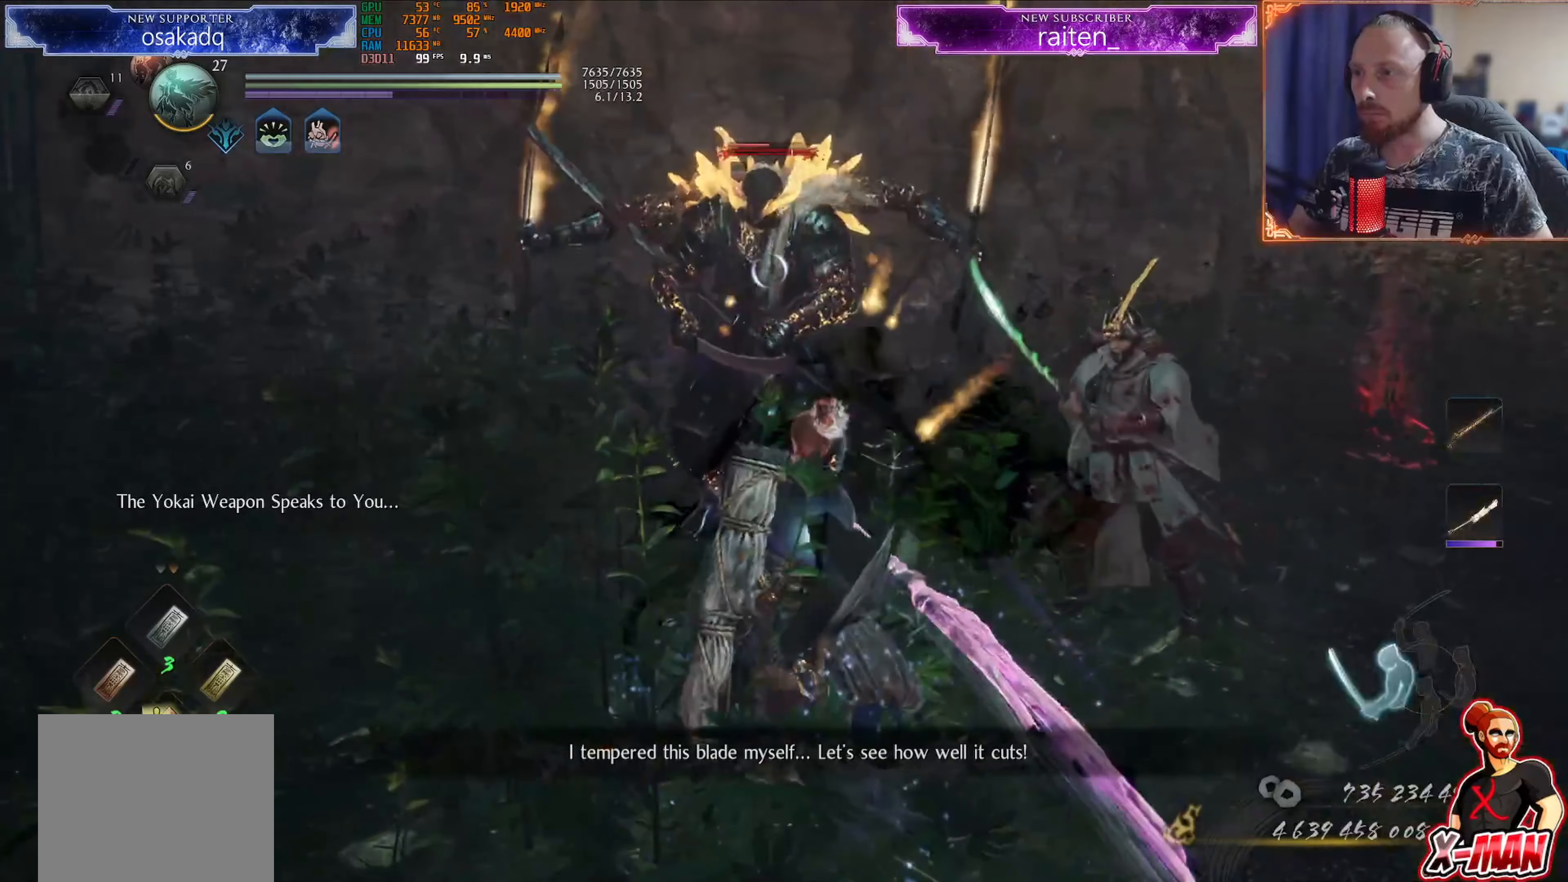
{"buttons": [], "left_stick": "up-right", "right_stick": "center", "events": [[50, "SQUARE", "up"], [200, "left_stick", "up-right"], [233, "TRIANGLE", "down"], [317, "TRIANGLE", "up"], [383, "TRIANGLE", "down"], [450, "TRIANGLE", "up"]]}
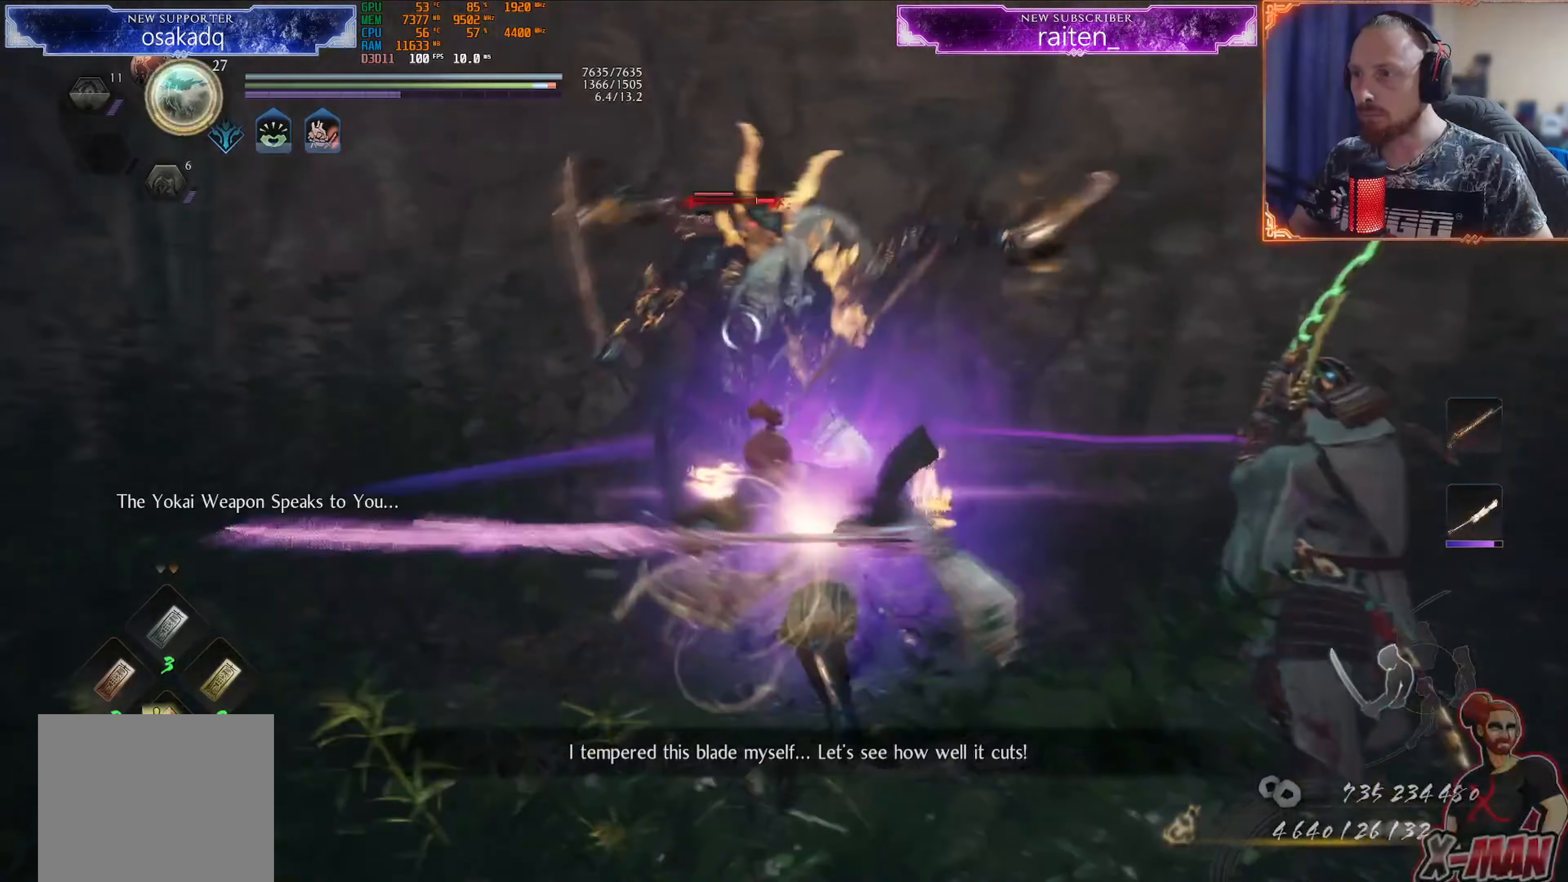
{"buttons": ["TRIANGLE"], "left_stick": "up-right", "right_stick": "center", "events": [[167, "TRIANGLE", "down"]]}
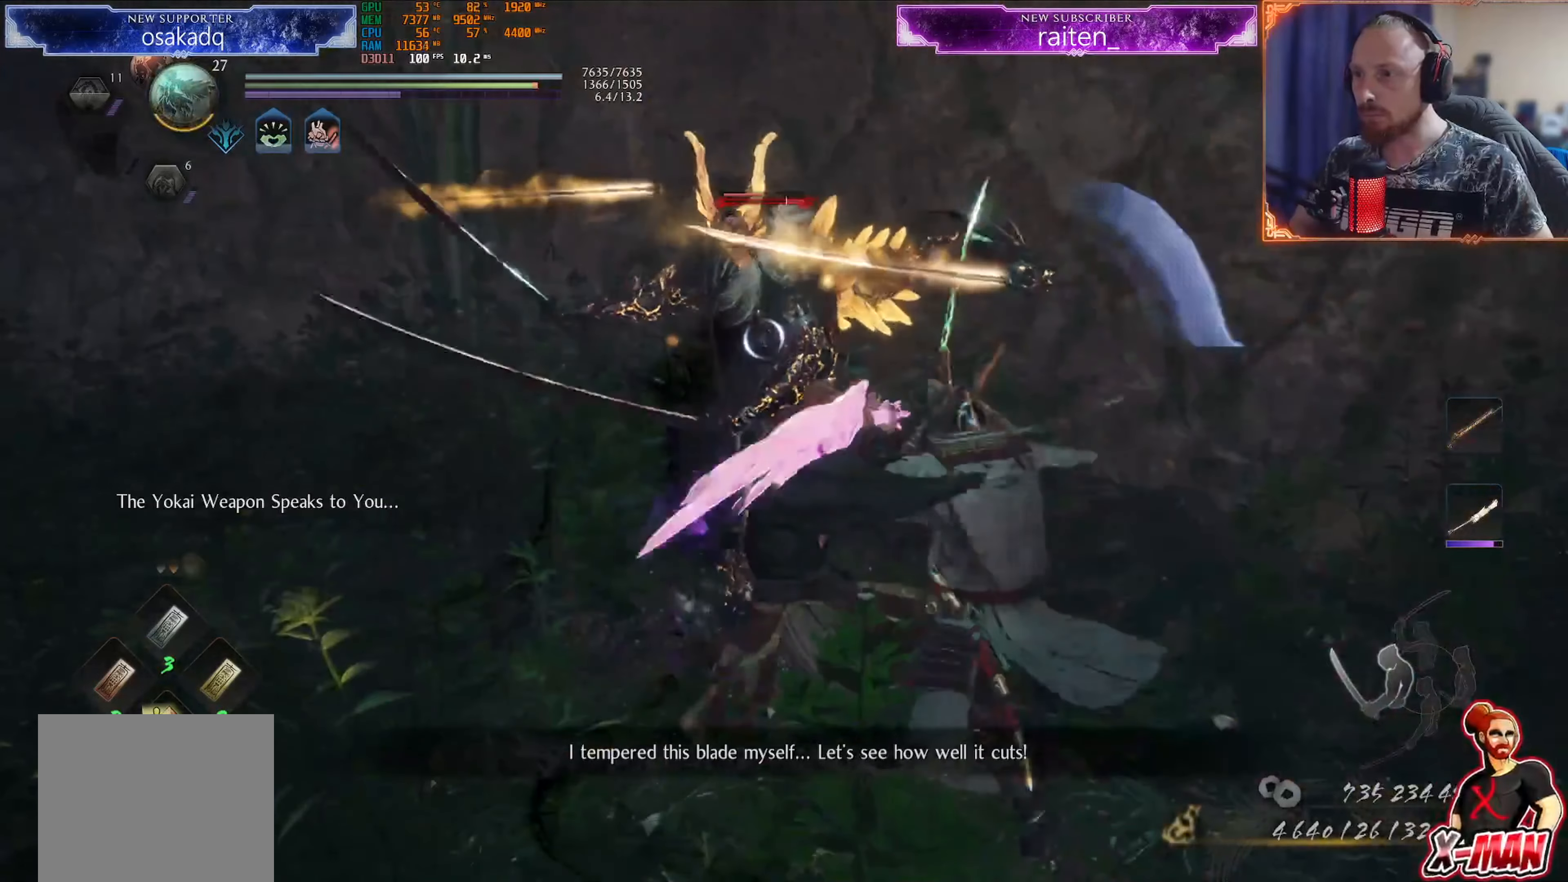
{"buttons": ["TRIANGLE", "R1"], "left_stick": "center", "right_stick": "center", "events": [[233, "TRIANGLE", "up"], [233, "left_stick", "center"], [417, "R1", "down"], [450, "TRIANGLE", "down"]]}
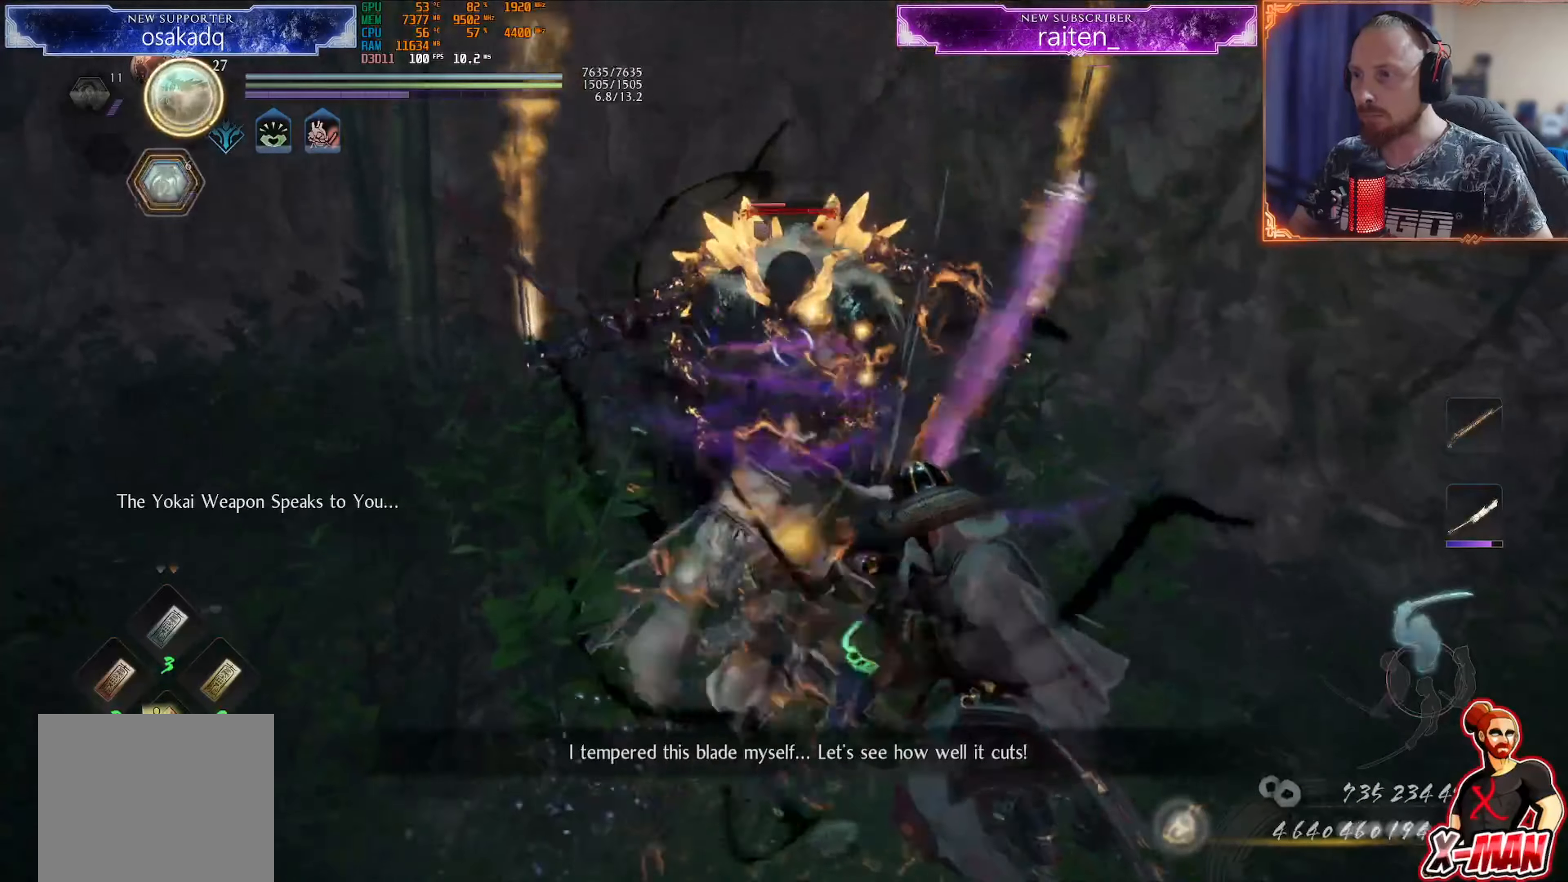
{"buttons": [], "left_stick": "up", "right_stick": "center", "events": [[33, "R1", "up"], [33, "TRIANGLE", "up"], [116, "SQUARE", "down"], [216, "SQUARE", "up"], [250, "left_stick", "up"]]}
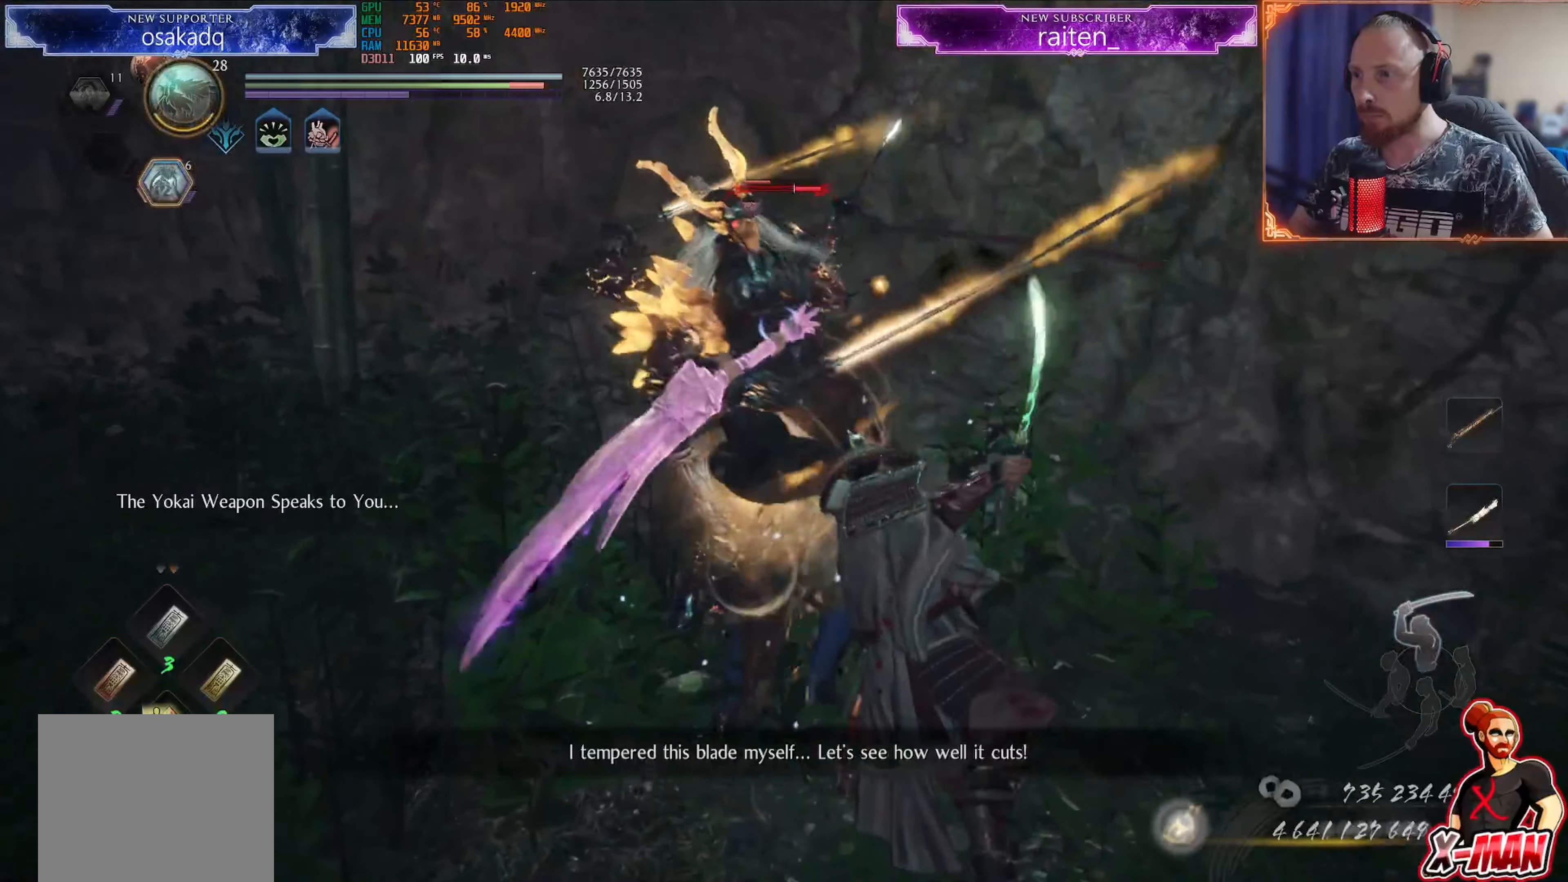
{"buttons": ["L1"], "left_stick": "up", "right_stick": "center", "events": [[167, "TRIANGLE", "down"], [267, "TRIANGLE", "up"], [350, "TRIANGLE", "down"], [434, "L1", "down"], [434, "TRIANGLE", "up"]]}
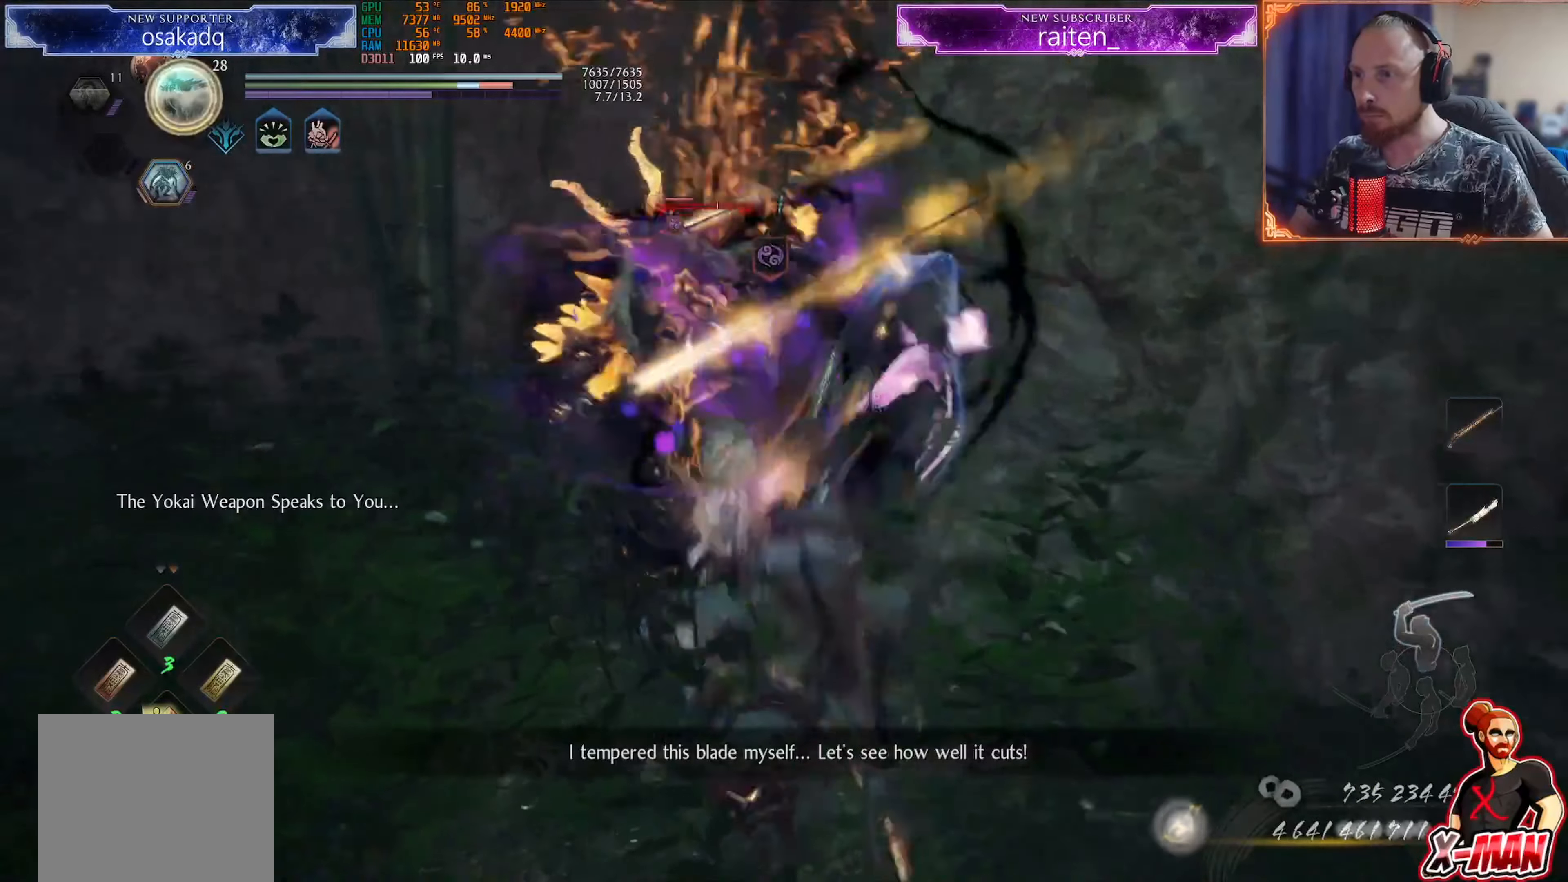
{"buttons": ["L1"], "left_stick": "up", "right_stick": "center", "events": [[216, "TRIANGLE", "down"], [300, "TRIANGLE", "up"], [383, "TRIANGLE", "down"], [450, "TRIANGLE", "up"]]}
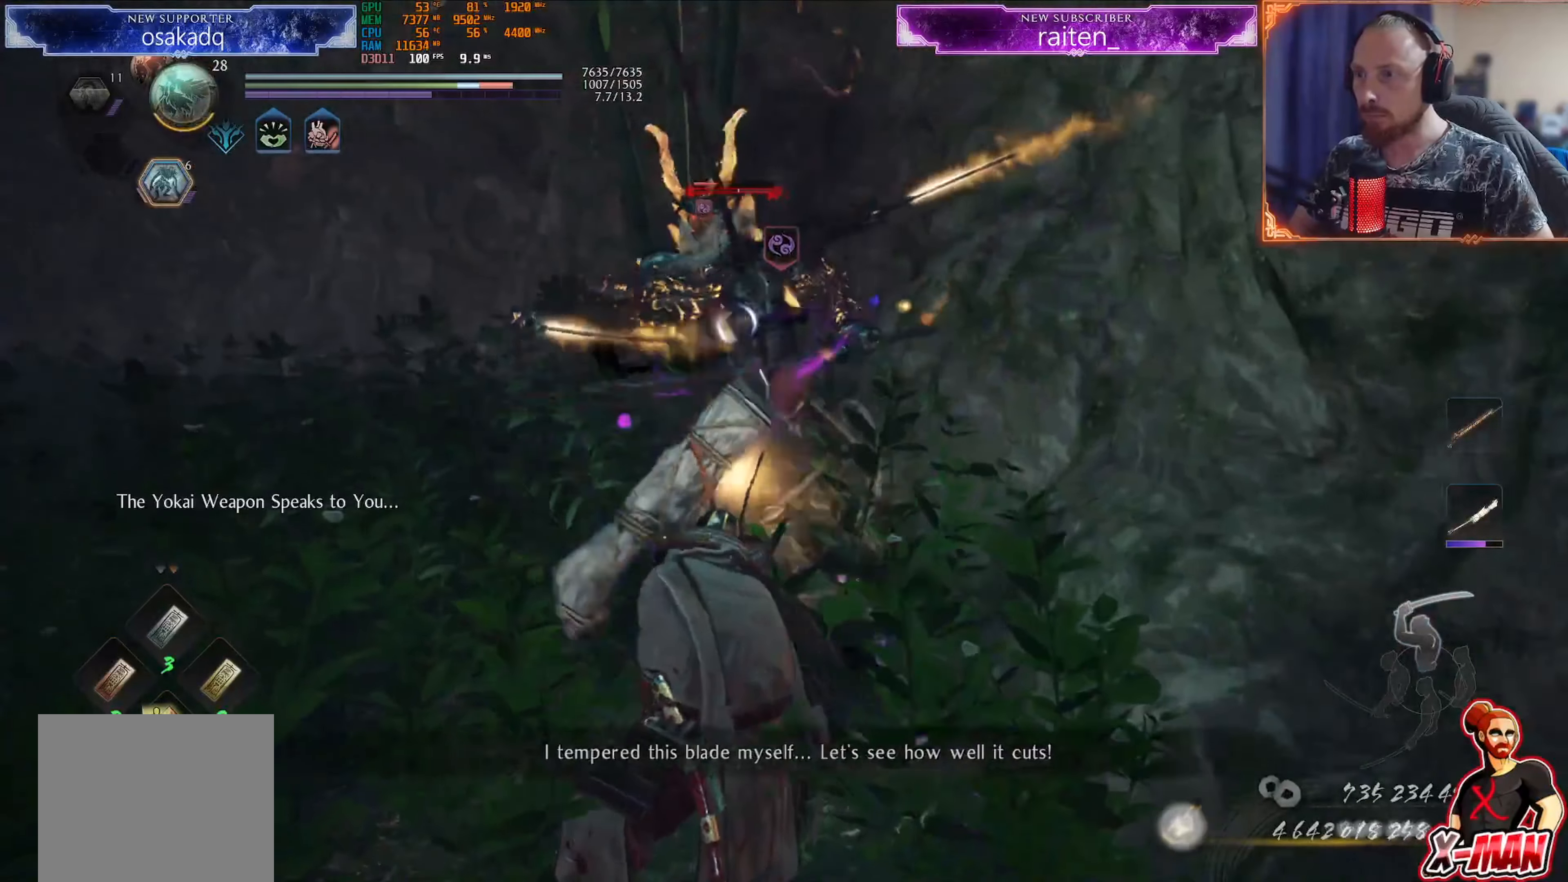
{"buttons": ["CROSS", "R1"], "left_stick": "up", "right_stick": "center", "events": [[33, "TRIANGLE", "down"], [100, "TRIANGLE", "up"], [167, "TRIANGLE", "down"], [250, "TRIANGLE", "up"], [317, "L1", "up"], [317, "R1", "down"], [350, "CROSS", "down"], [417, "CROSS", "up"], [484, "CROSS", "down"]]}
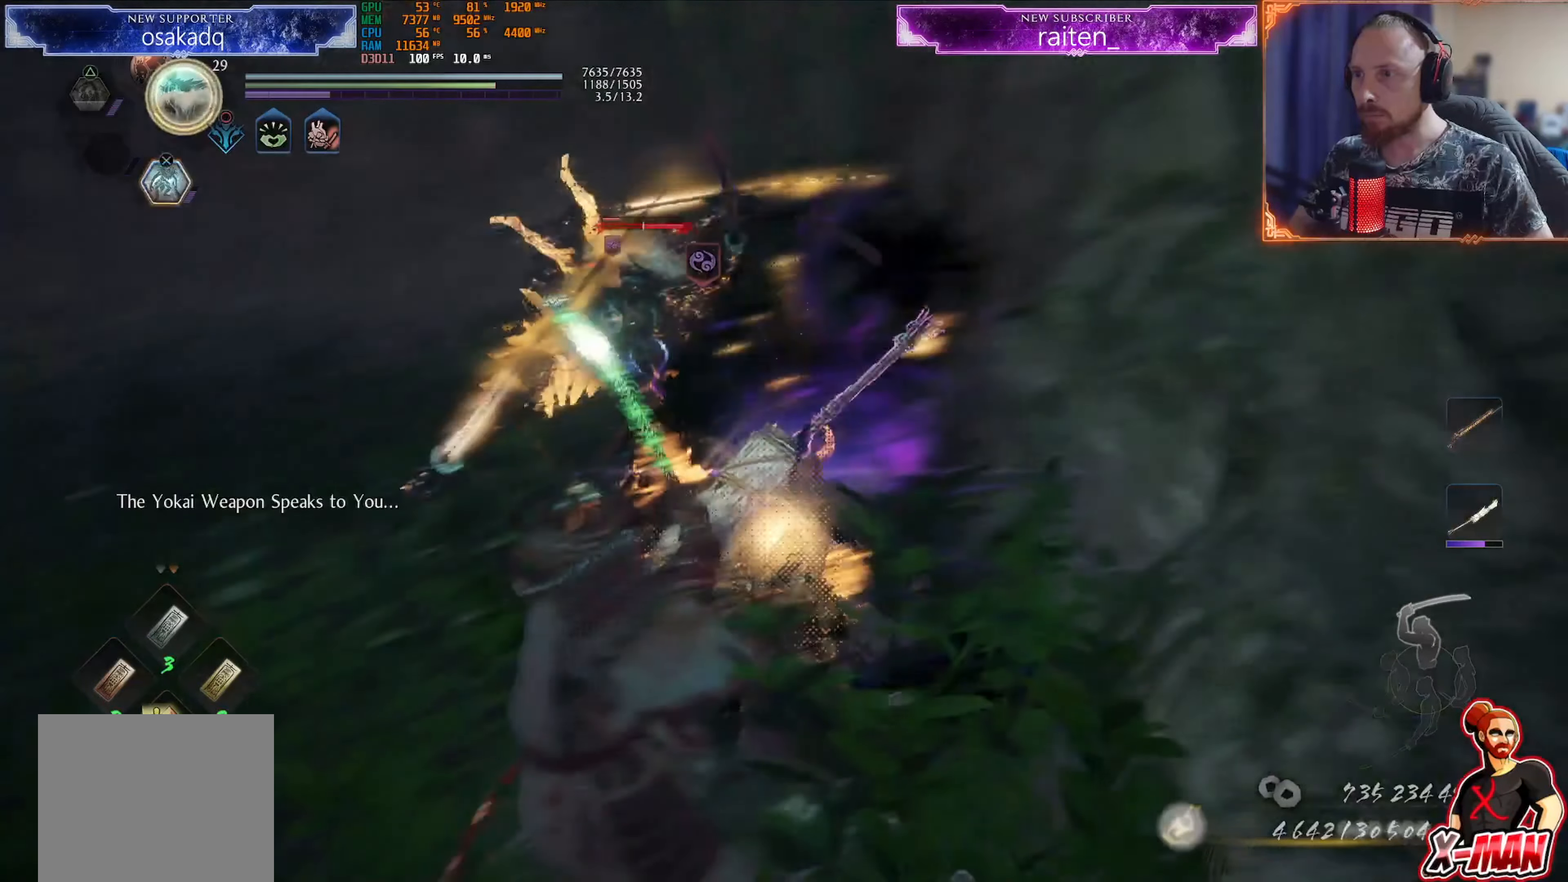
{"buttons": ["CROSS", "R1"], "left_stick": "up", "right_stick": "center", "events": []}
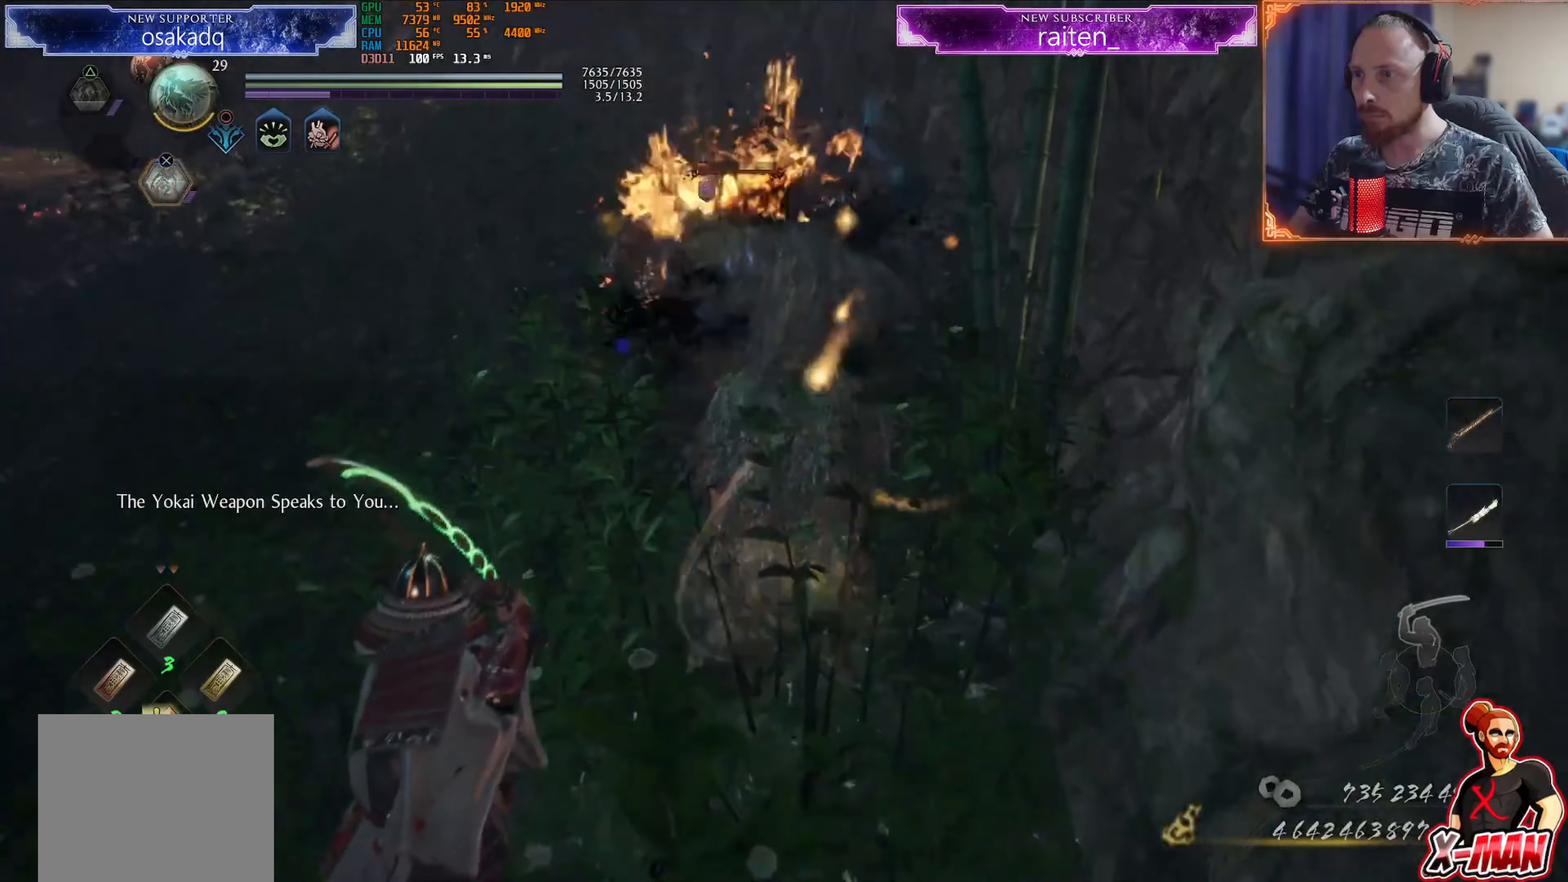
{"buttons": ["CROSS", "R1"], "left_stick": "up", "right_stick": "center", "events": []}
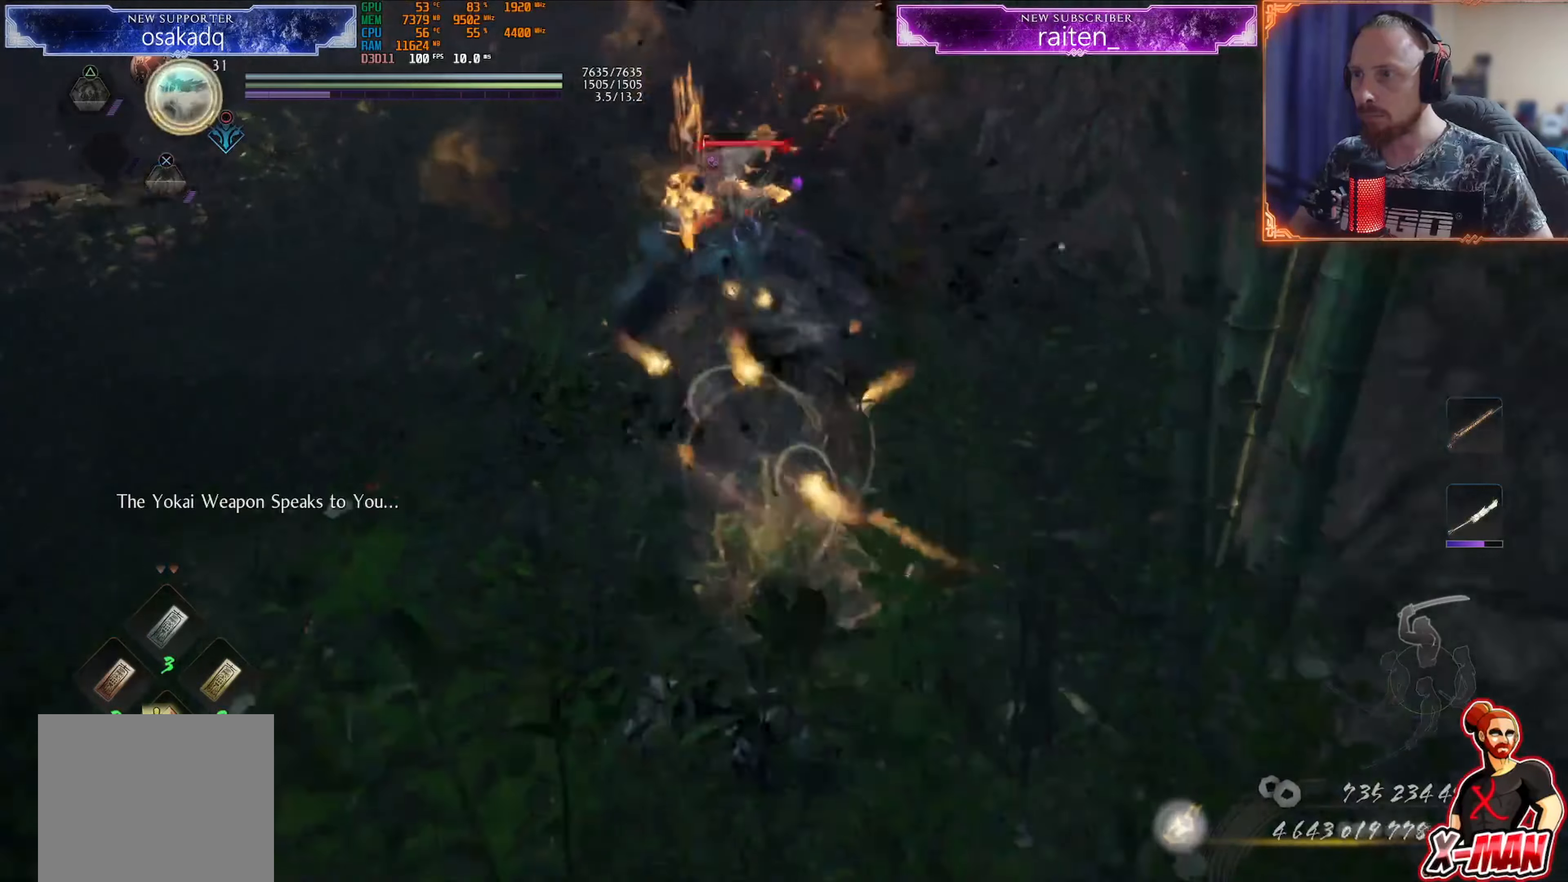
{"buttons": ["R1"], "left_stick": "up-left", "right_stick": "center", "events": [[83, "CROSS", "up"], [100, "R1", "up"], [116, "left_stick", "up-left"], [367, "R1", "down"], [400, "CROSS", "down"], [500, "CROSS", "up"]]}
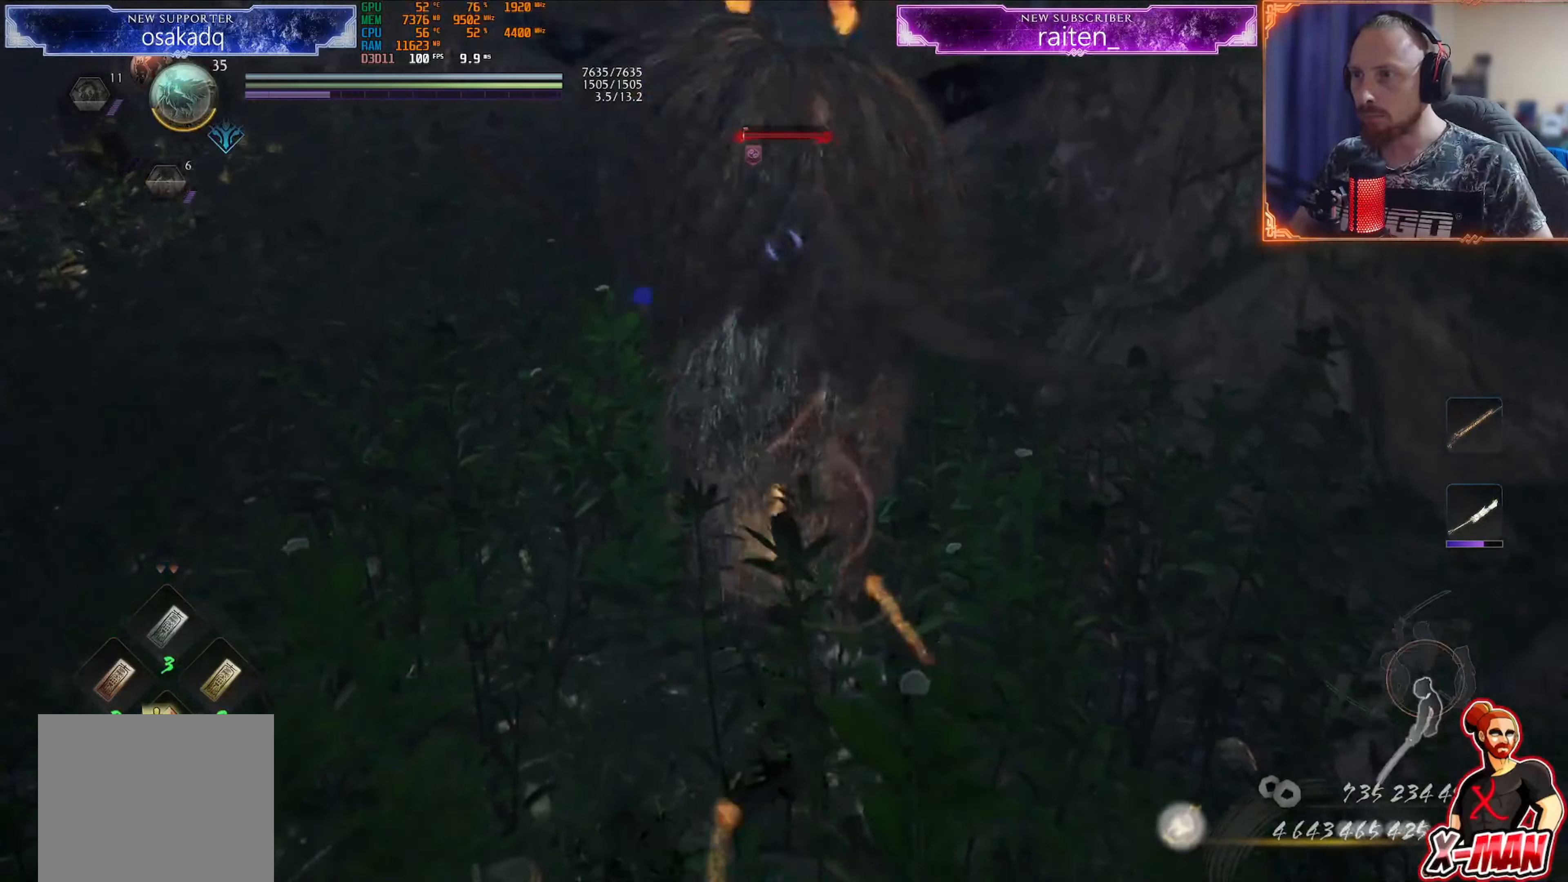
{"buttons": ["L1"], "left_stick": "up-right", "right_stick": "center", "events": [[17, "R1", "up"], [167, "right_stick", "up"], [217, "right_stick", "center"], [234, "left_stick", "center"], [267, "R1", "down"], [301, "CROSS", "down"], [317, "L1", "down"], [384, "left_stick", "up-right"], [401, "CROSS", "up"], [451, "R1", "up"]]}
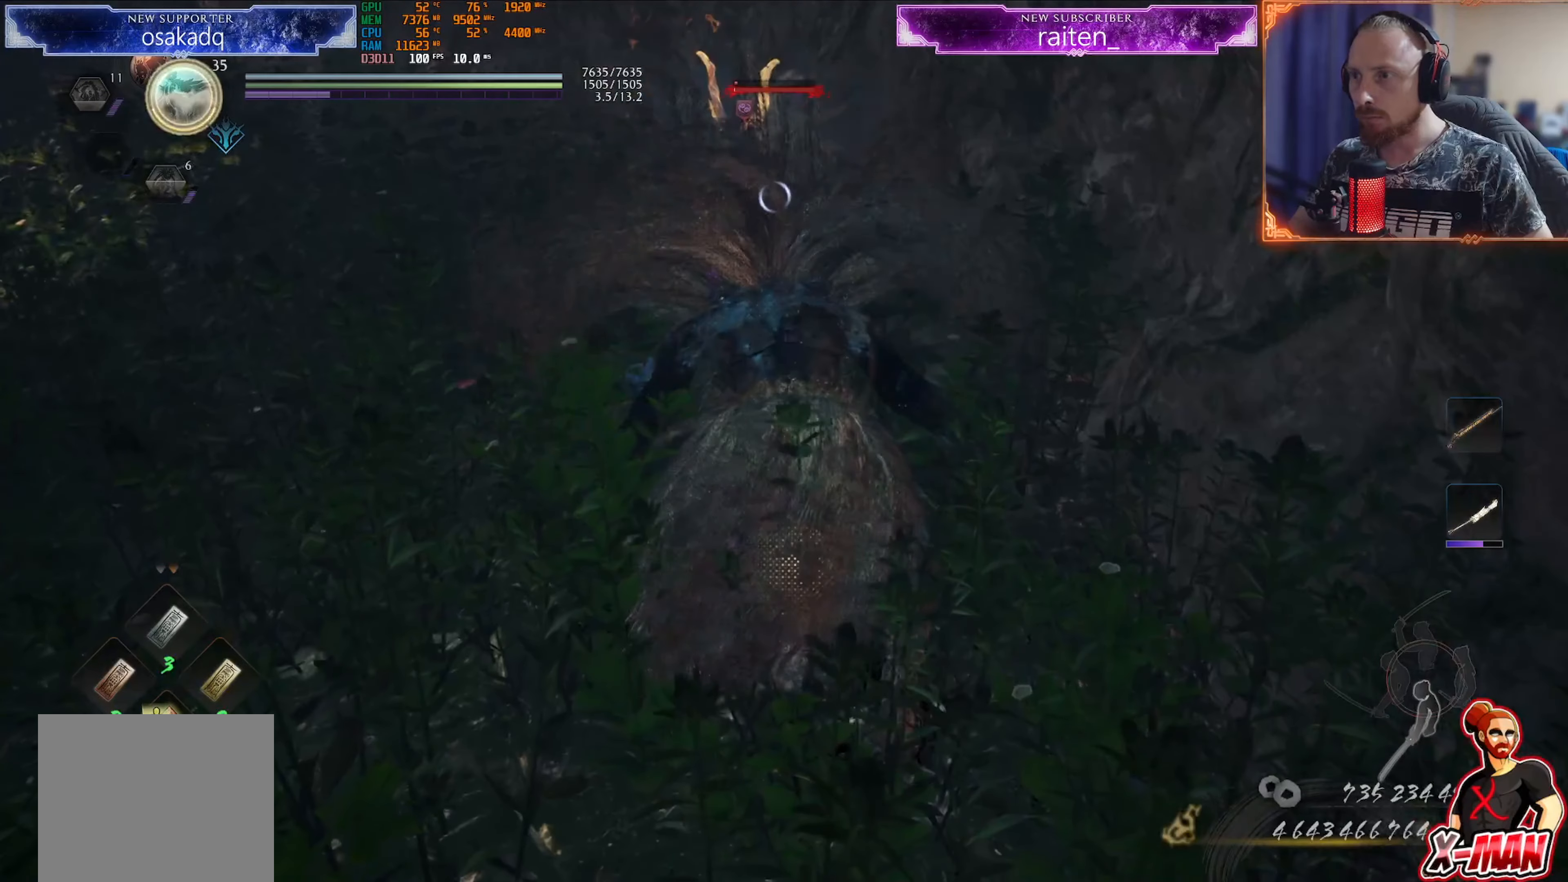
{"buttons": [], "left_stick": "up", "right_stick": "center", "events": [[17, "L1", "up"], [50, "left_stick", "up"]]}
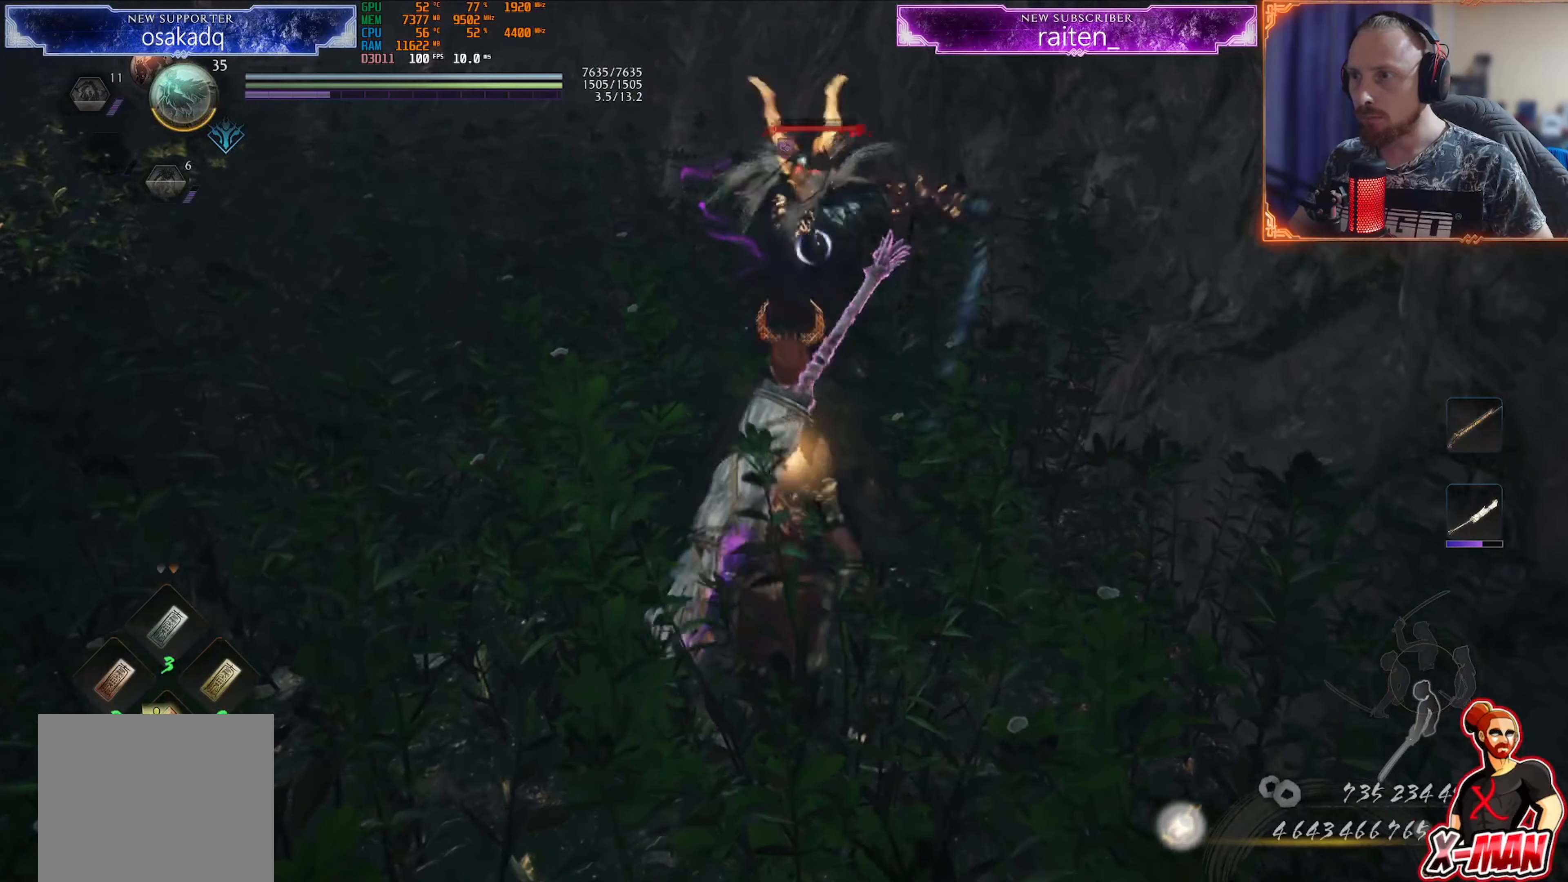
{"buttons": ["L1"], "left_stick": "up", "right_stick": "center", "events": [[34, "SQUARE", "down"], [84, "L1", "down"], [134, "SQUARE", "up"]]}
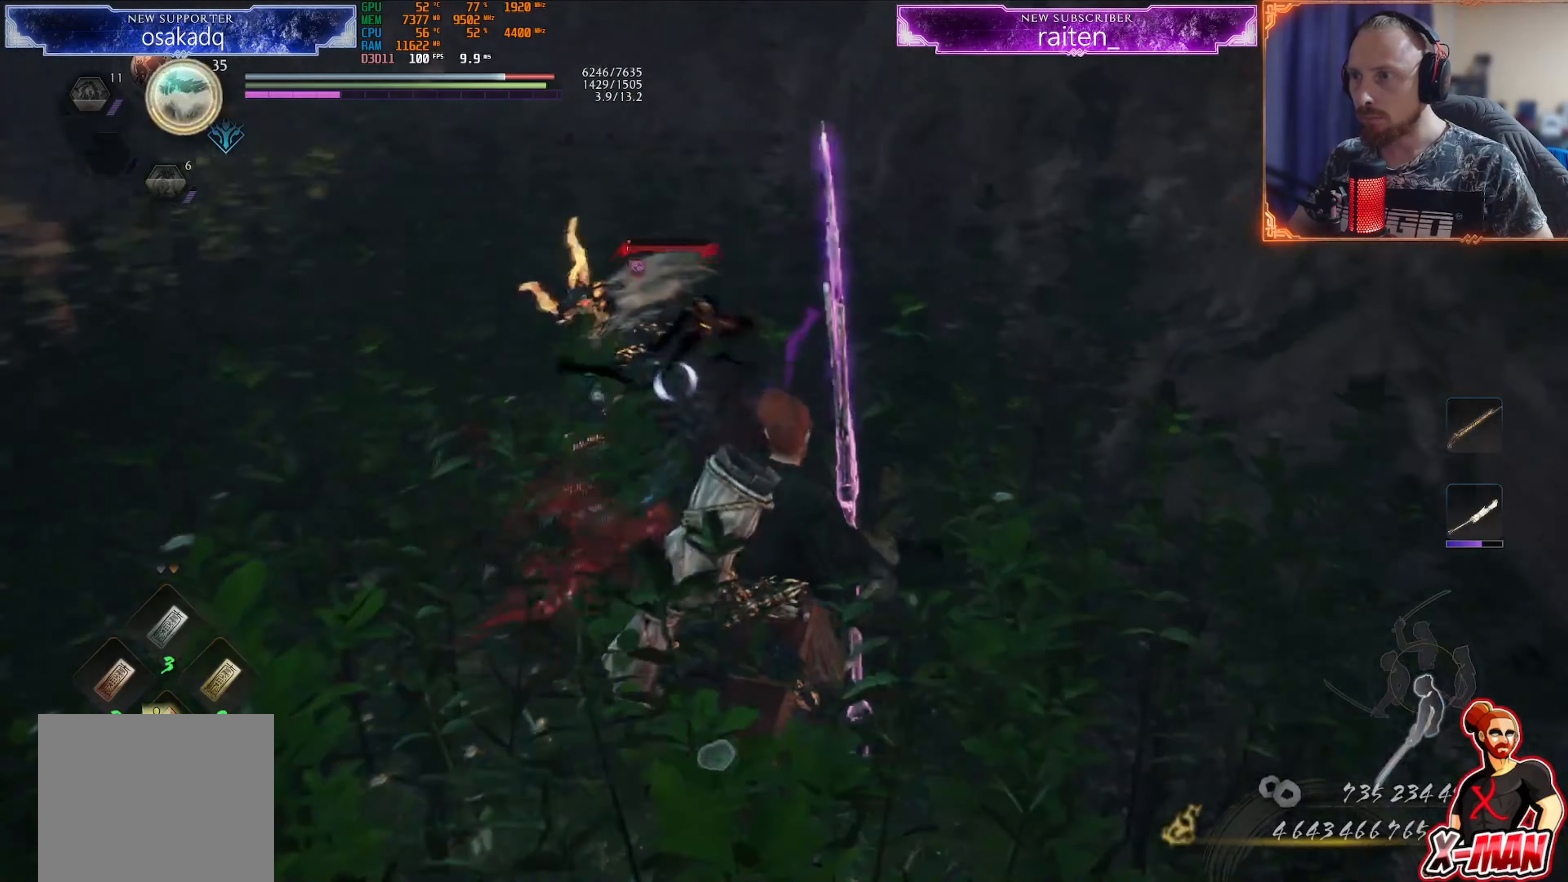
{"buttons": ["SQUARE", "L1"], "left_stick": "up", "right_stick": "center", "events": [[67, "left_stick", "up-left"], [167, "CROSS", "down"], [233, "CROSS", "up"], [233, "left_stick", "up"], [484, "SQUARE", "down"]]}
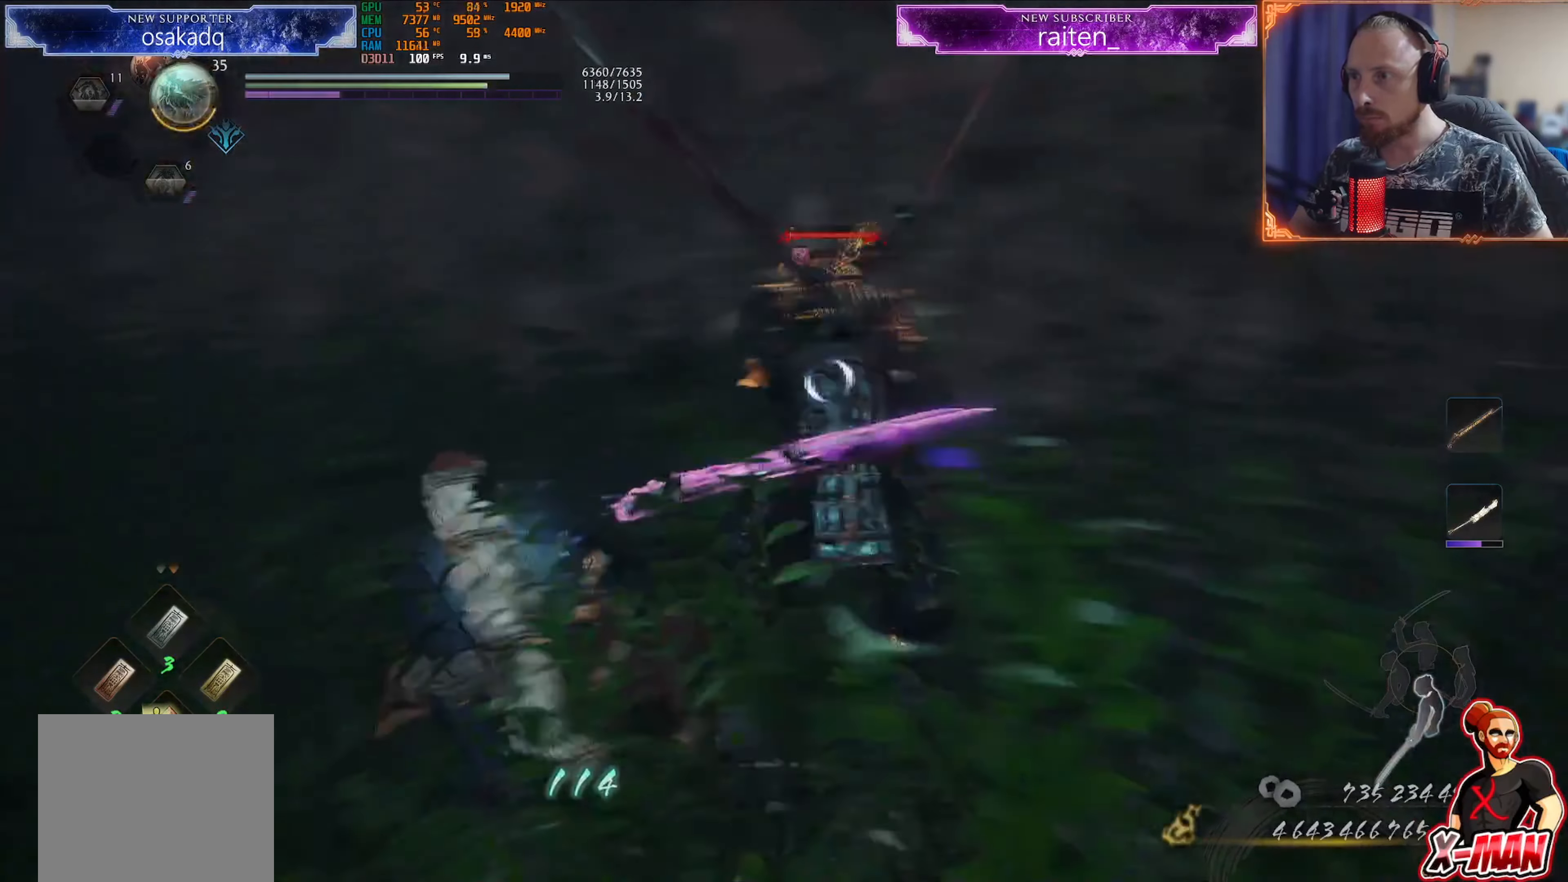
{"buttons": ["L1"], "left_stick": "up", "right_stick": "center", "events": [[84, "SQUARE", "up"]]}
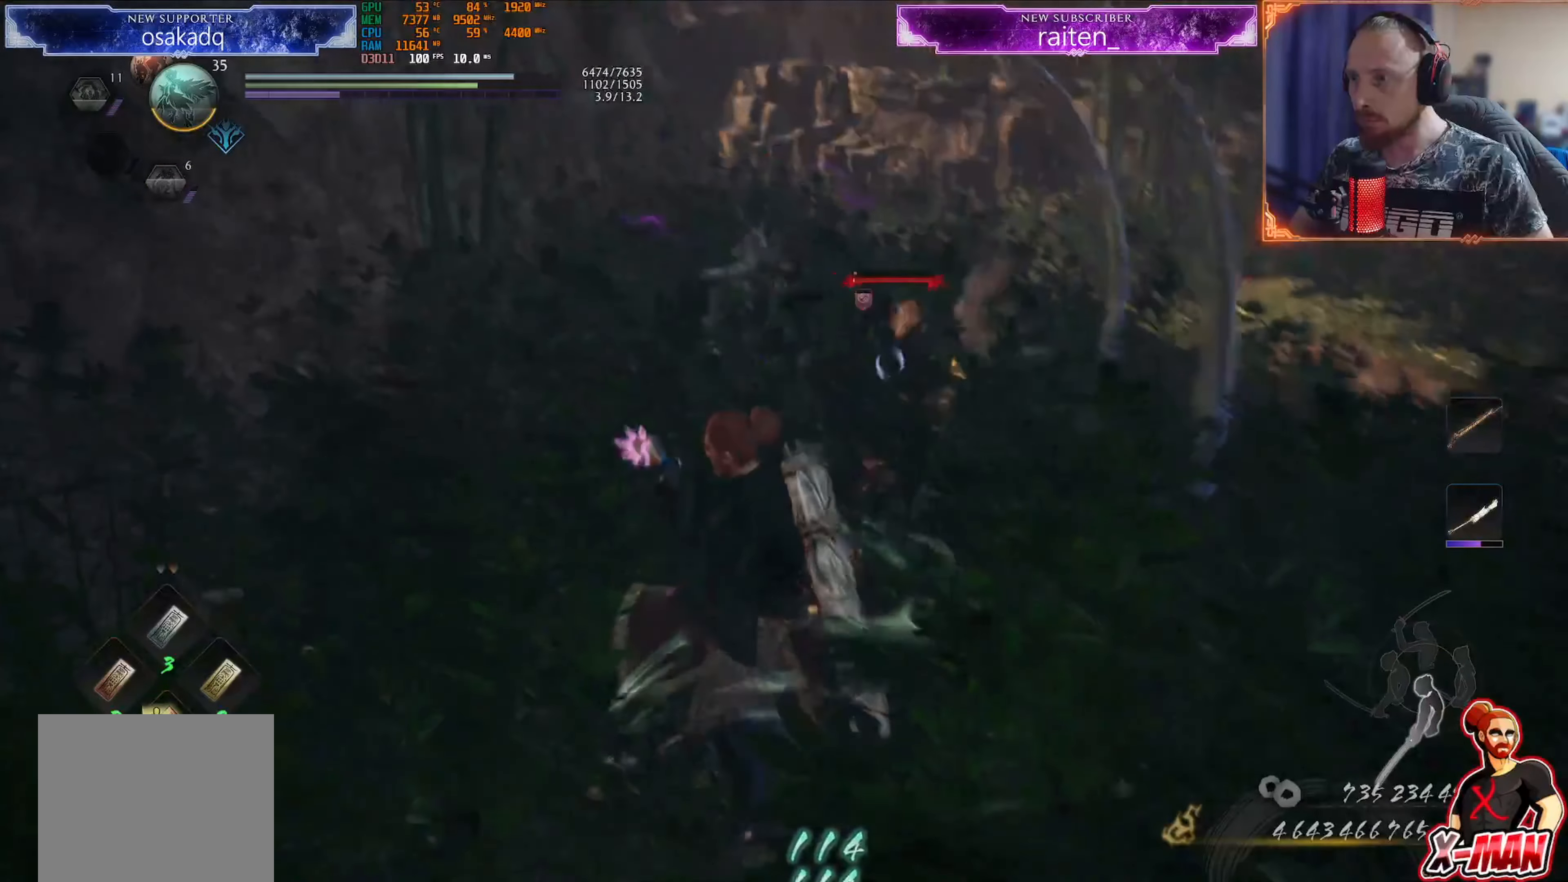
{"buttons": [], "left_stick": "up", "right_stick": "center", "events": [[133, "L1", "up"], [300, "SQUARE", "down"], [400, "SQUARE", "up"]]}
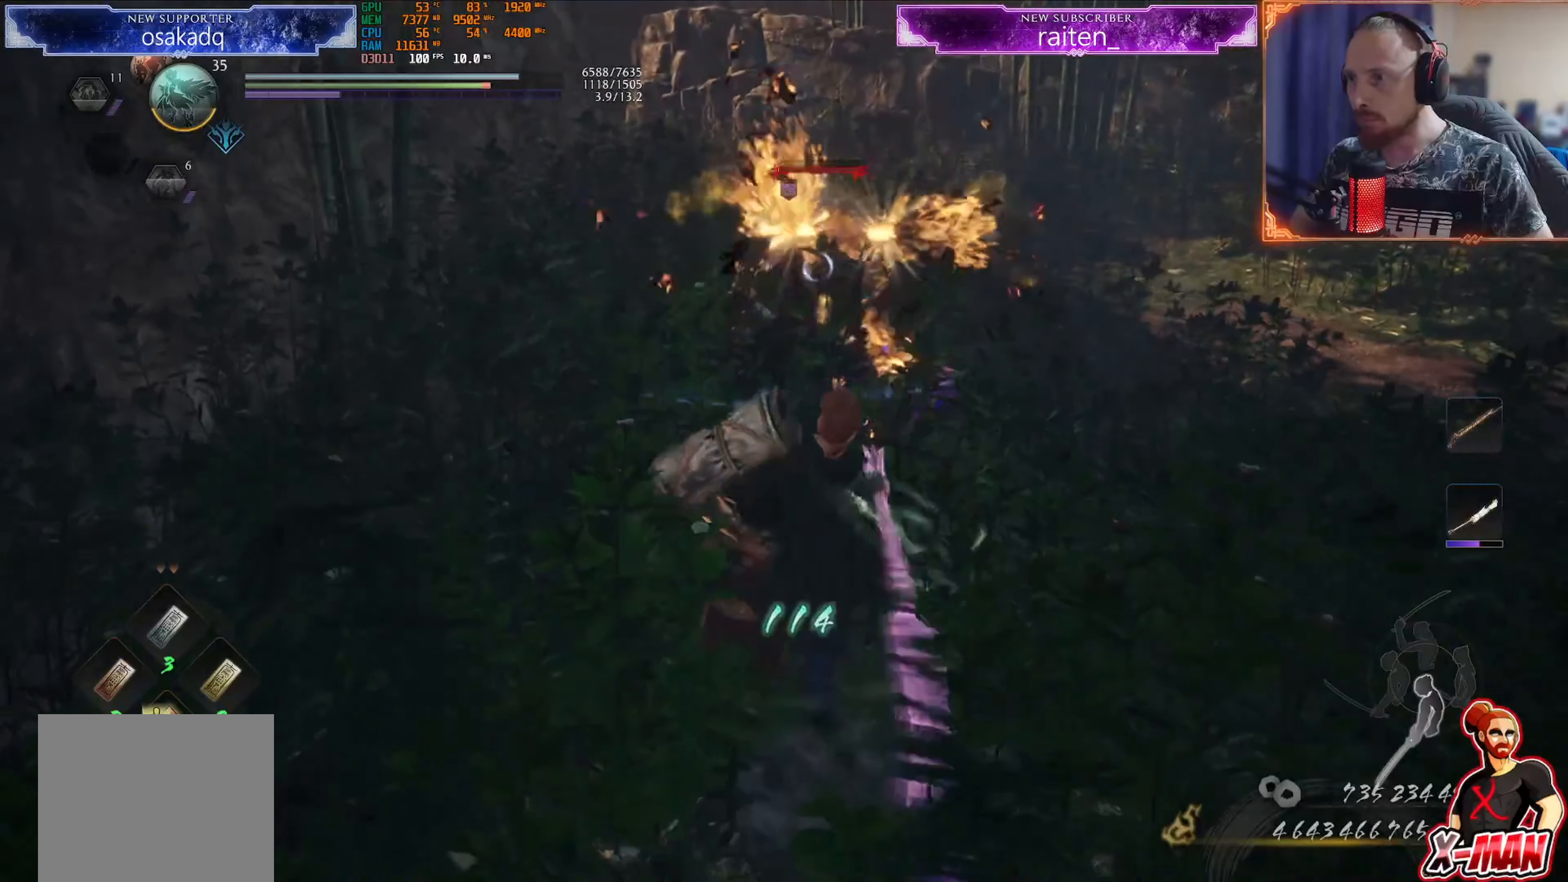
{"buttons": ["SQUARE", "R1"], "left_stick": "center", "right_stick": "center", "events": [[100, "left_stick", "center"], [417, "R1", "down"], [467, "SQUARE", "down"]]}
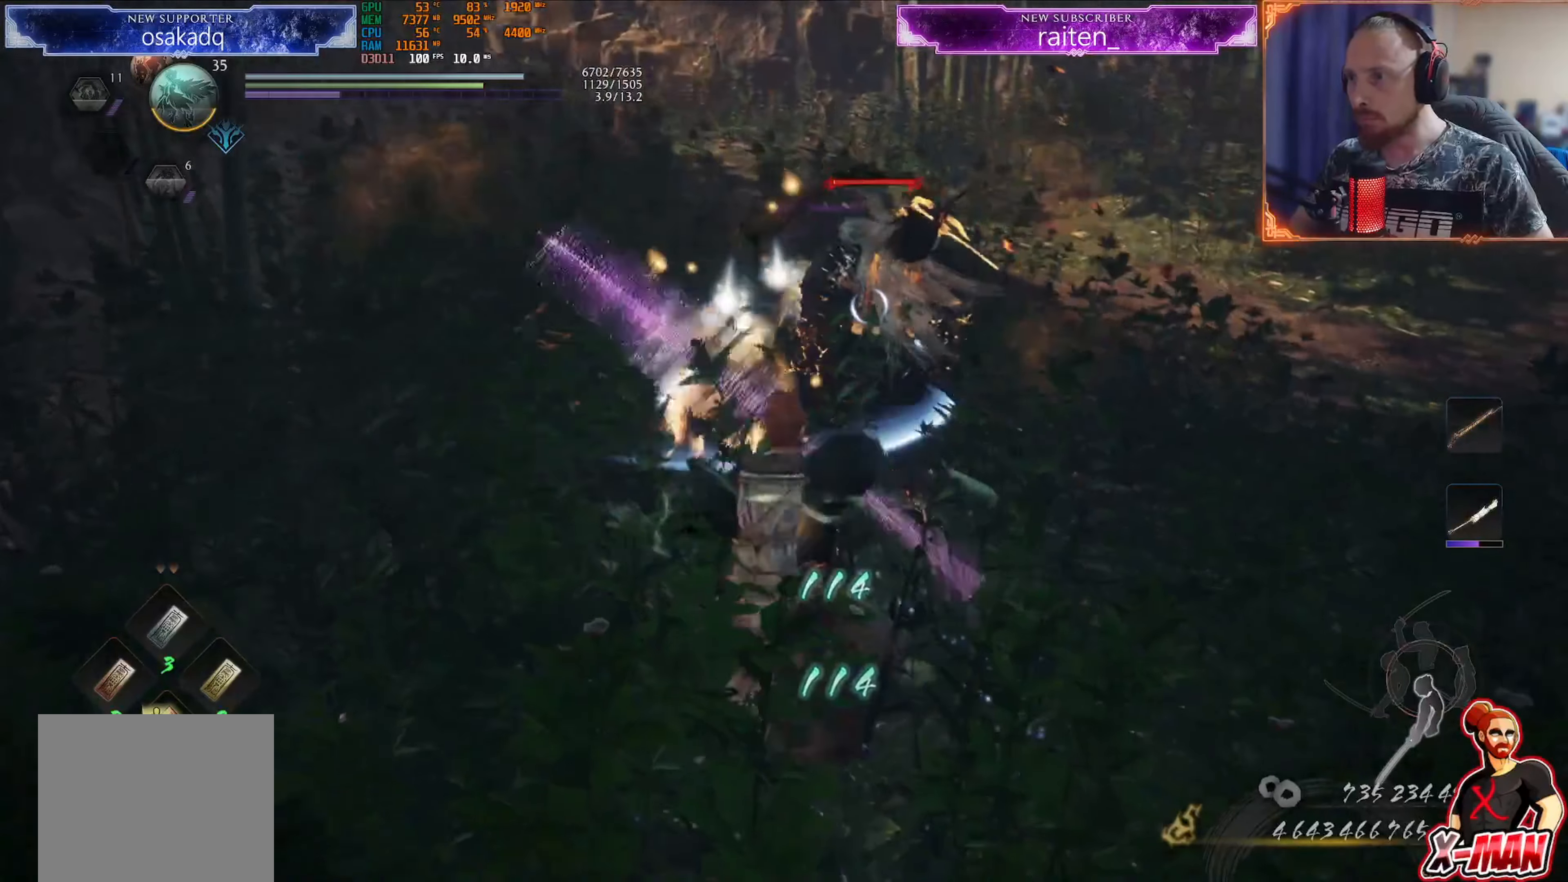
{"buttons": [], "left_stick": "up-left", "right_stick": "center"}
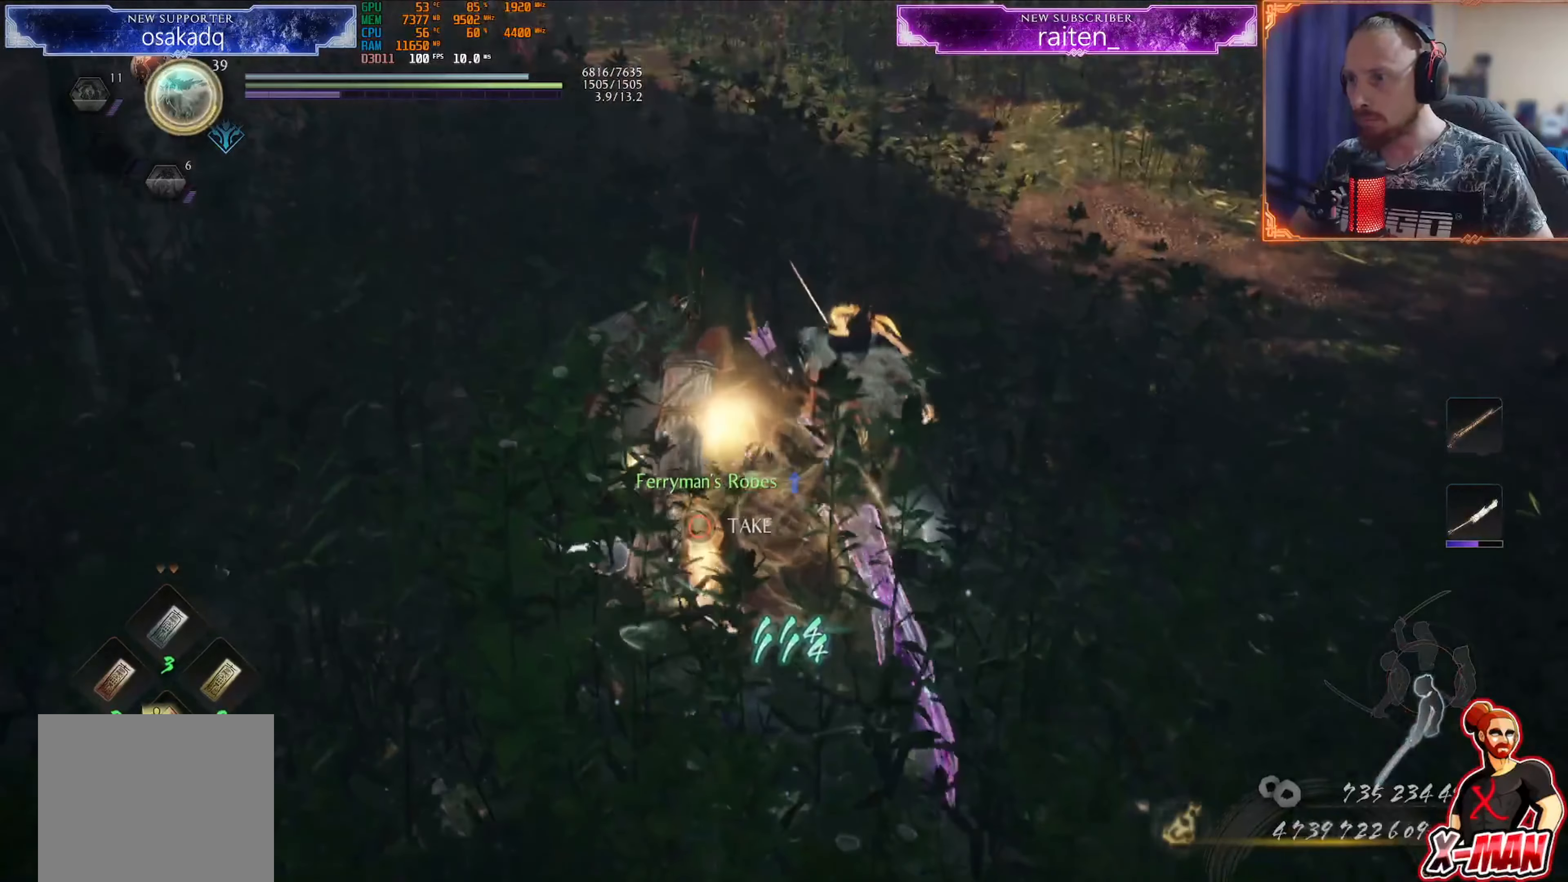
{"buttons": [], "left_stick": "down-right", "right_stick": "center", "events": [[34, "CIRCLE", "down"], [117, "left_stick", "center"], [134, "CIRCLE", "up"], [201, "CIRCLE", "down"], [284, "CIRCLE", "up"], [284, "left_stick", "right"], [367, "CIRCLE", "down"], [434, "left_stick", "down-right"], [451, "CIRCLE", "up"]]}
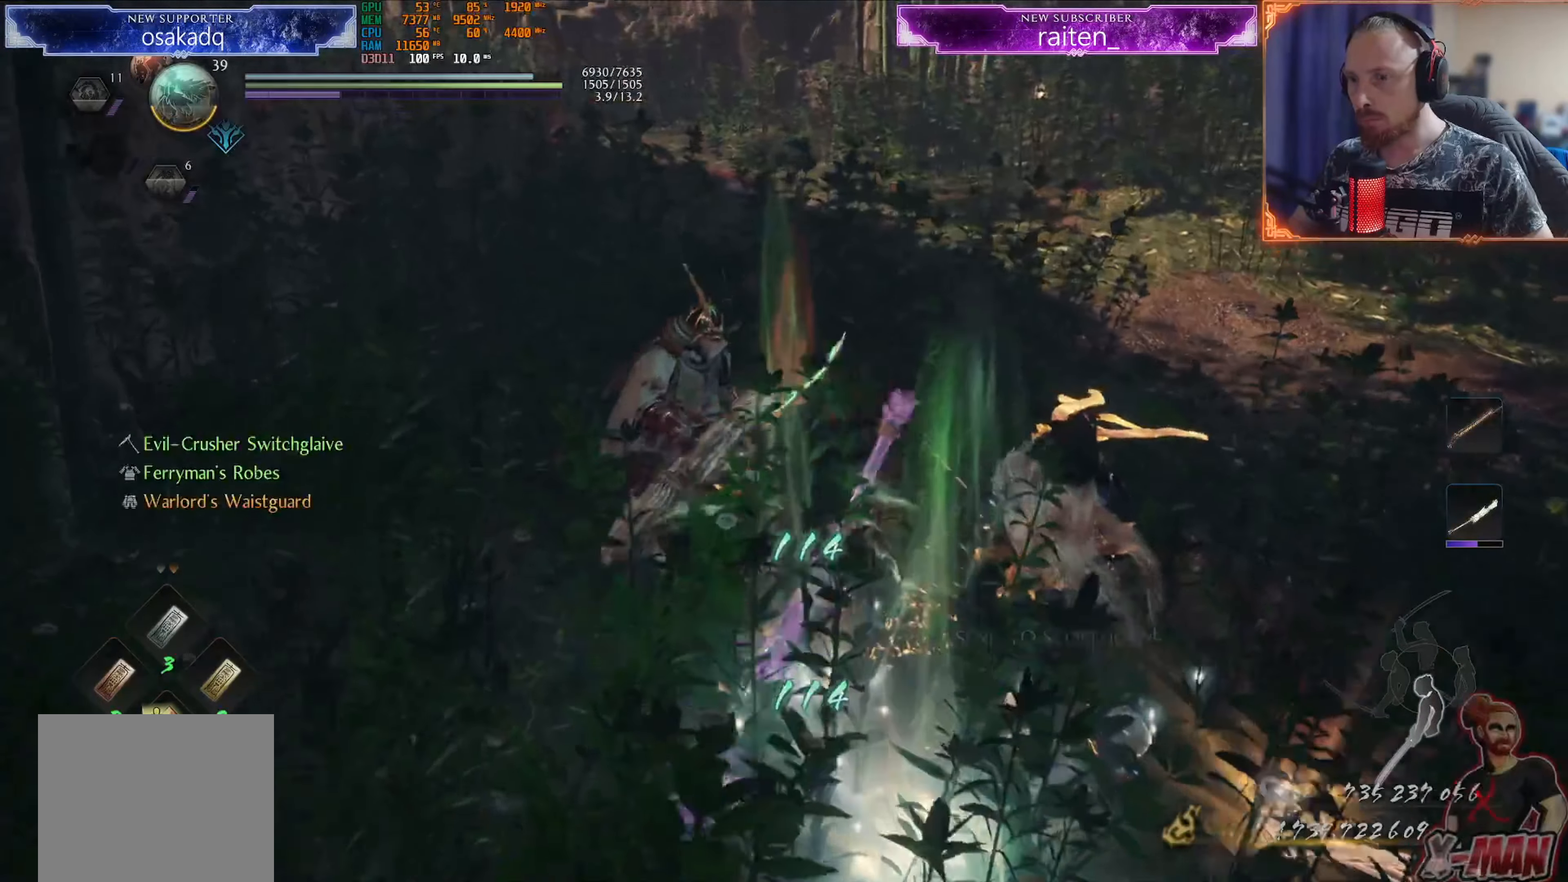
{"buttons": [], "left_stick": "down", "right_stick": "center", "events": [[17, "left_stick", "down"], [33, "CIRCLE", "down"], [117, "CIRCLE", "up"], [200, "CIRCLE", "down"], [267, "CIRCLE", "up"], [350, "CIRCLE", "down"], [451, "CIRCLE", "up"]]}
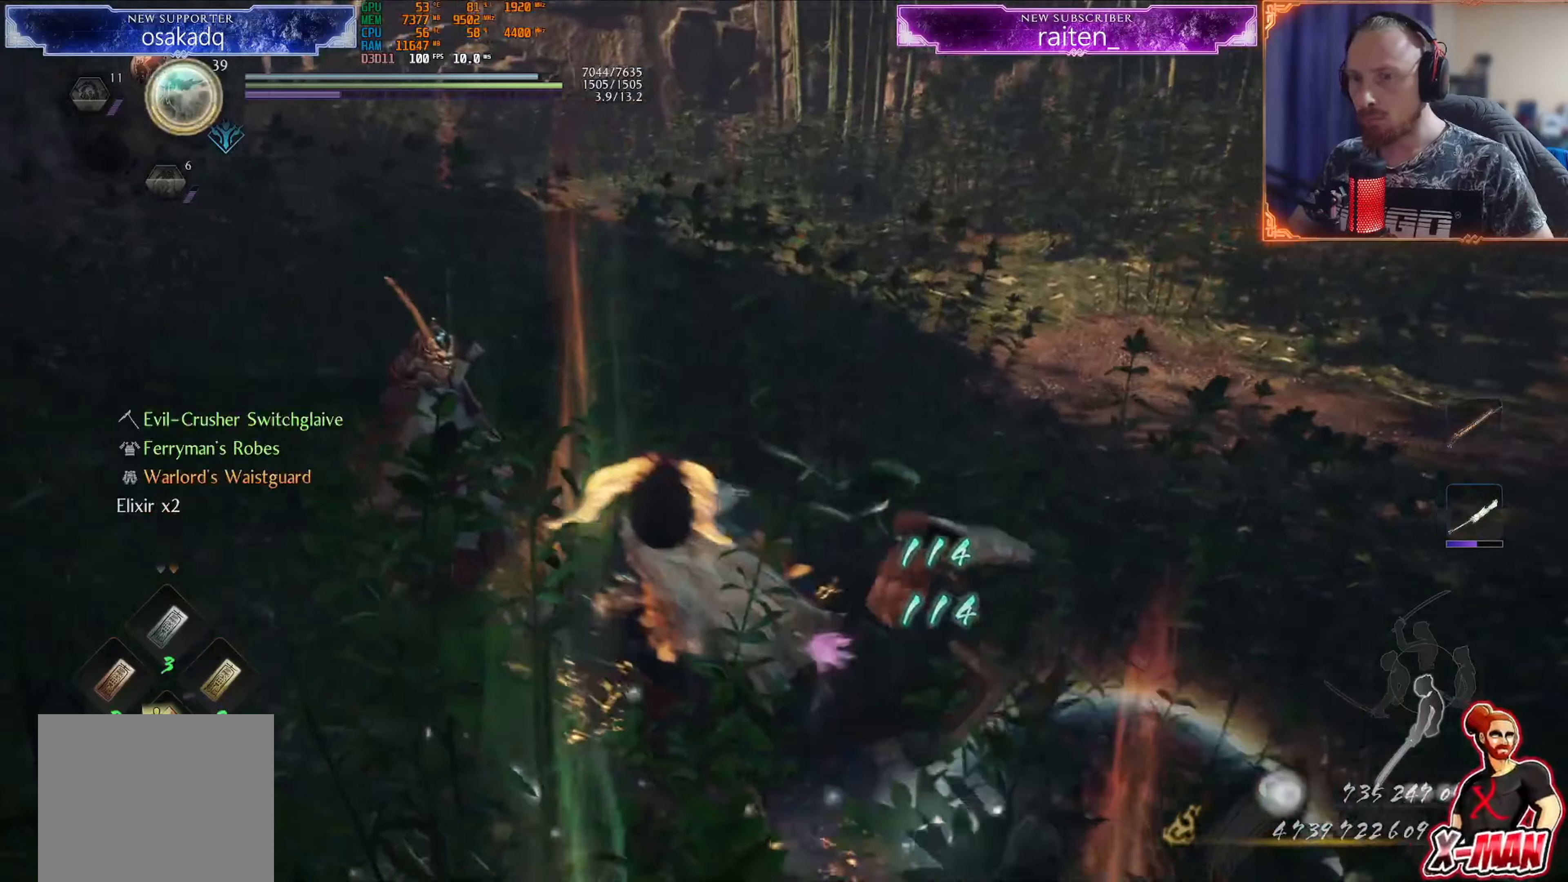
{"buttons": ["CIRCLE"], "left_stick": "center", "right_stick": "center", "events": [[16, "CIRCLE", "down"], [100, "CIRCLE", "up"], [166, "CIRCLE", "down"], [250, "CIRCLE", "up"], [317, "left_stick", "center"], [333, "CIRCLE", "down"], [400, "CIRCLE", "up"], [467, "CIRCLE", "down"]]}
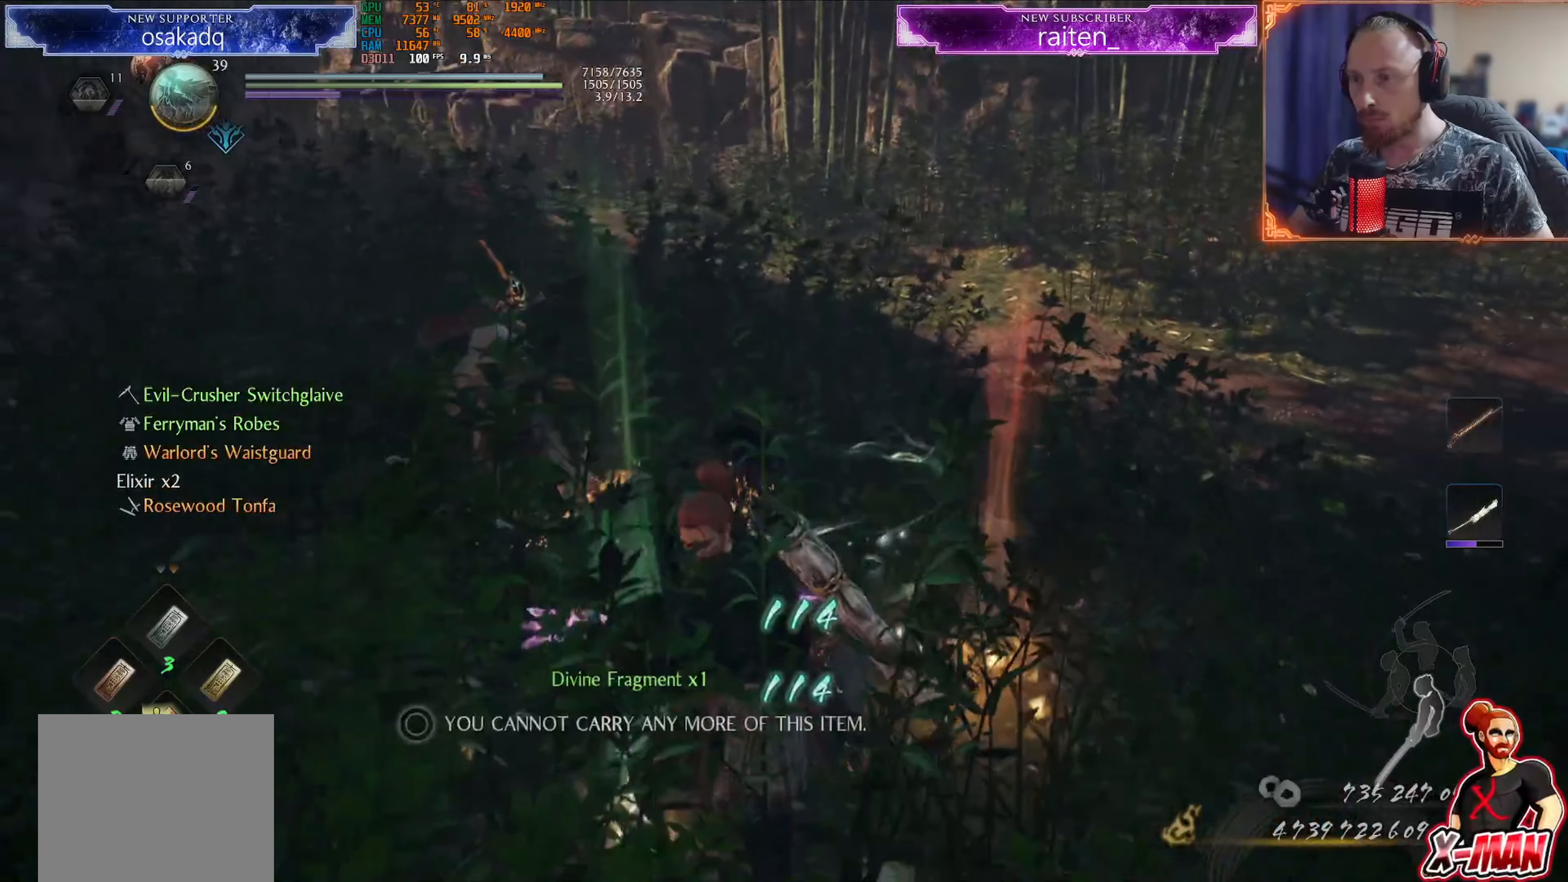
{"buttons": [], "left_stick": "up", "right_stick": "center", "events": [[50, "CIRCLE", "up"], [67, "left_stick", "up-right"], [134, "CIRCLE", "down"], [200, "CIRCLE", "up"], [200, "left_stick", "up"], [284, "CIRCLE", "down"], [334, "CIRCLE", "up"], [401, "CIRCLE", "down"], [484, "CIRCLE", "up"]]}
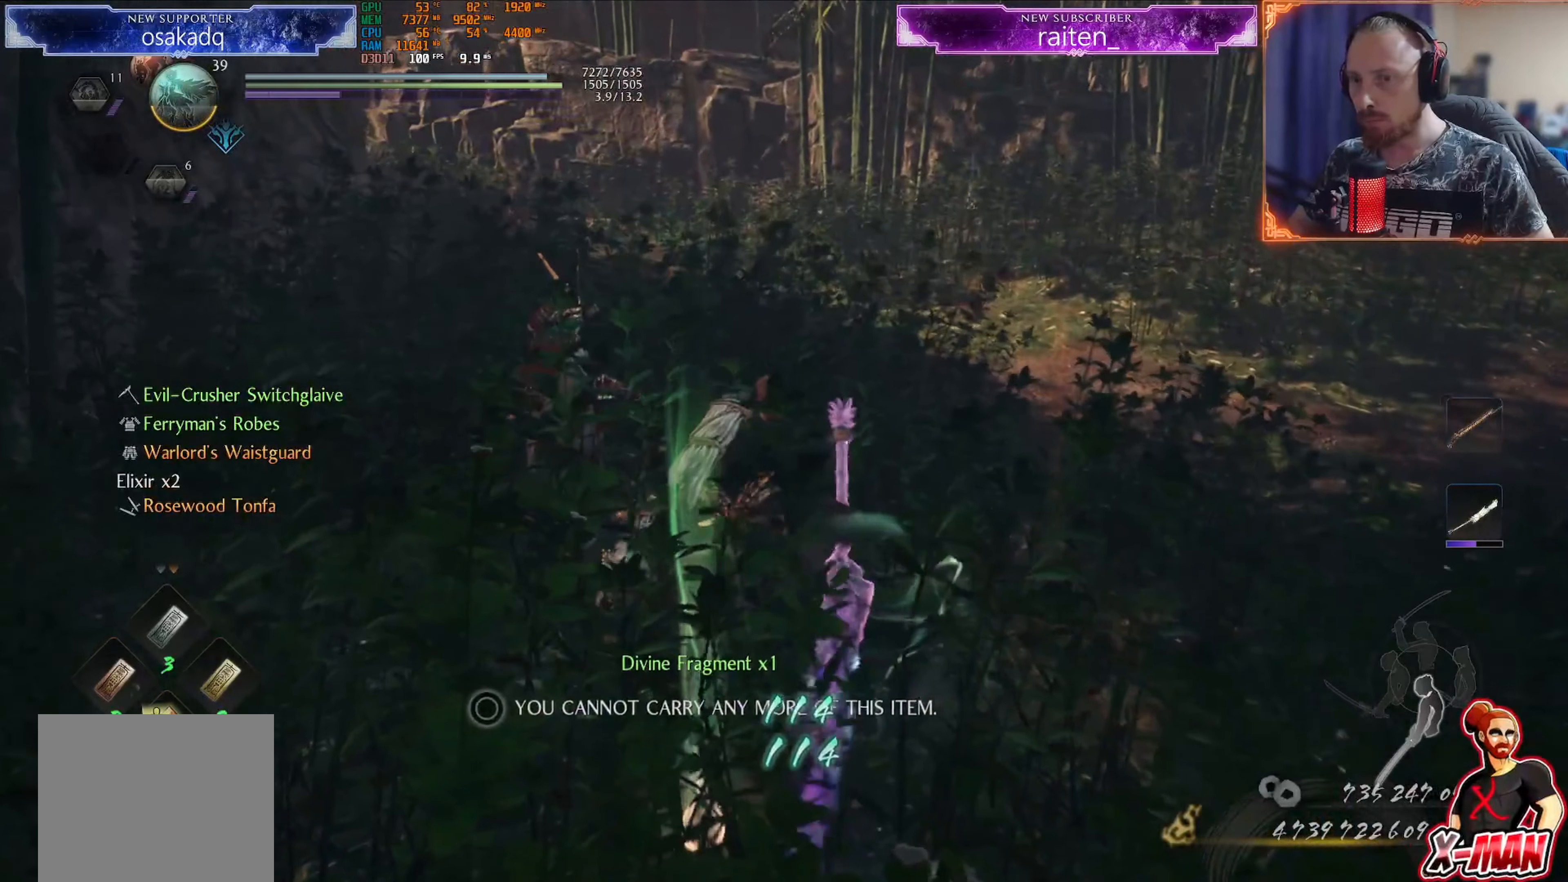
{"buttons": [], "left_stick": "down", "right_stick": "right", "events": [[66, "CIRCLE", "down"], [100, "left_stick", "down-right"], [133, "CIRCLE", "up"], [200, "CIRCLE", "down"], [200, "left_stick", "center"], [283, "CIRCLE", "up"], [450, "left_stick", "down"], [450, "right_stick", "right"]]}
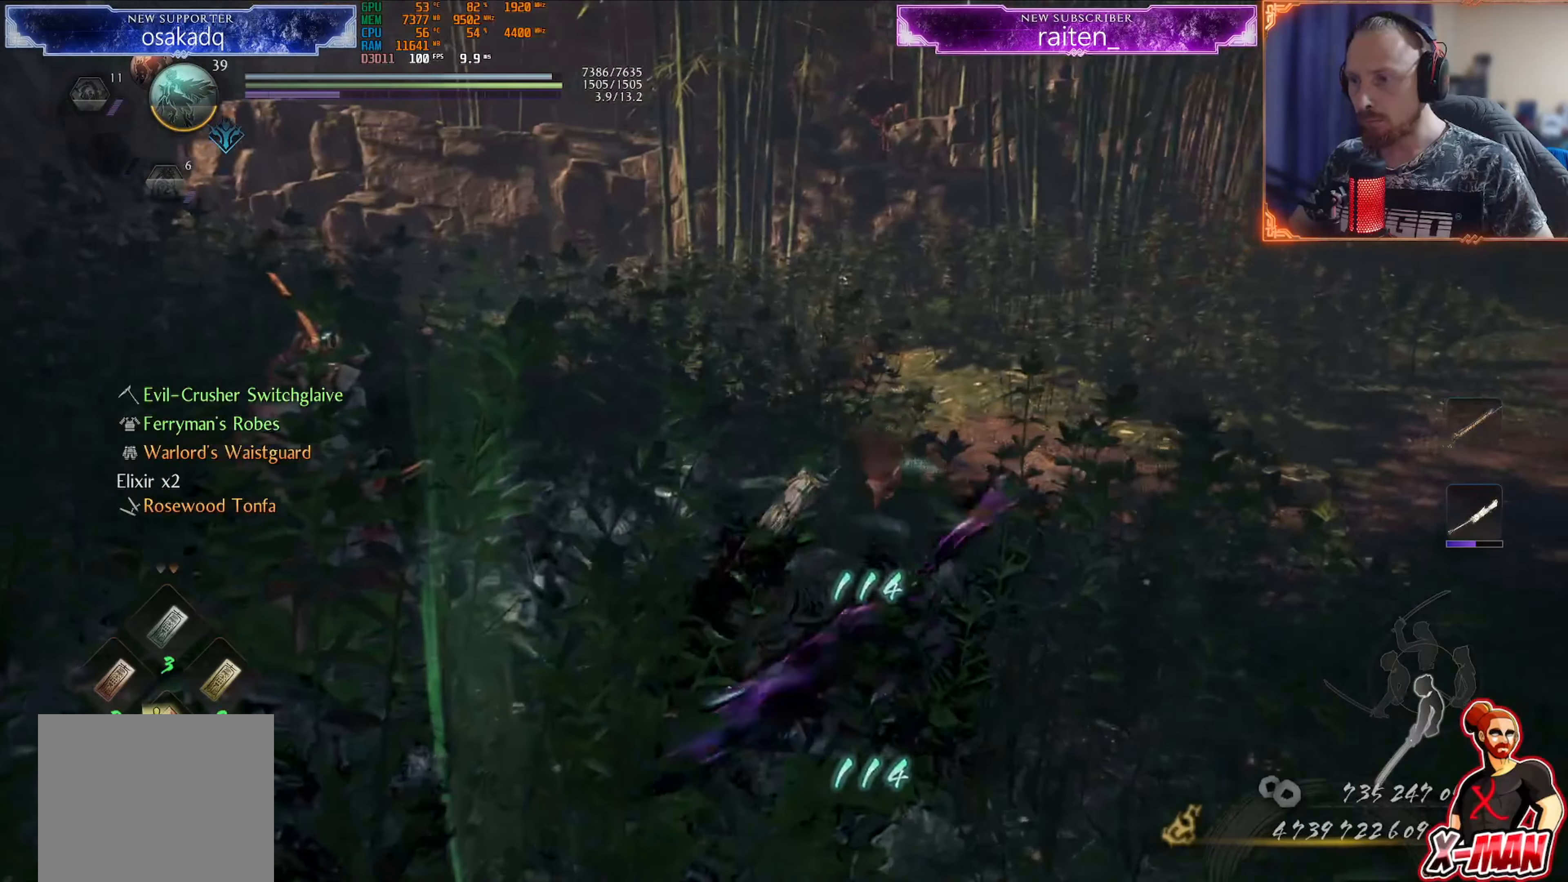
{"buttons": ["CIRCLE"], "left_stick": "right", "right_stick": "center", "events": [[150, "right_stick", "up-right"], [300, "left_stick", "down-right"], [367, "right_stick", "center"], [451, "left_stick", "right"], [501, "CIRCLE", "down"]]}
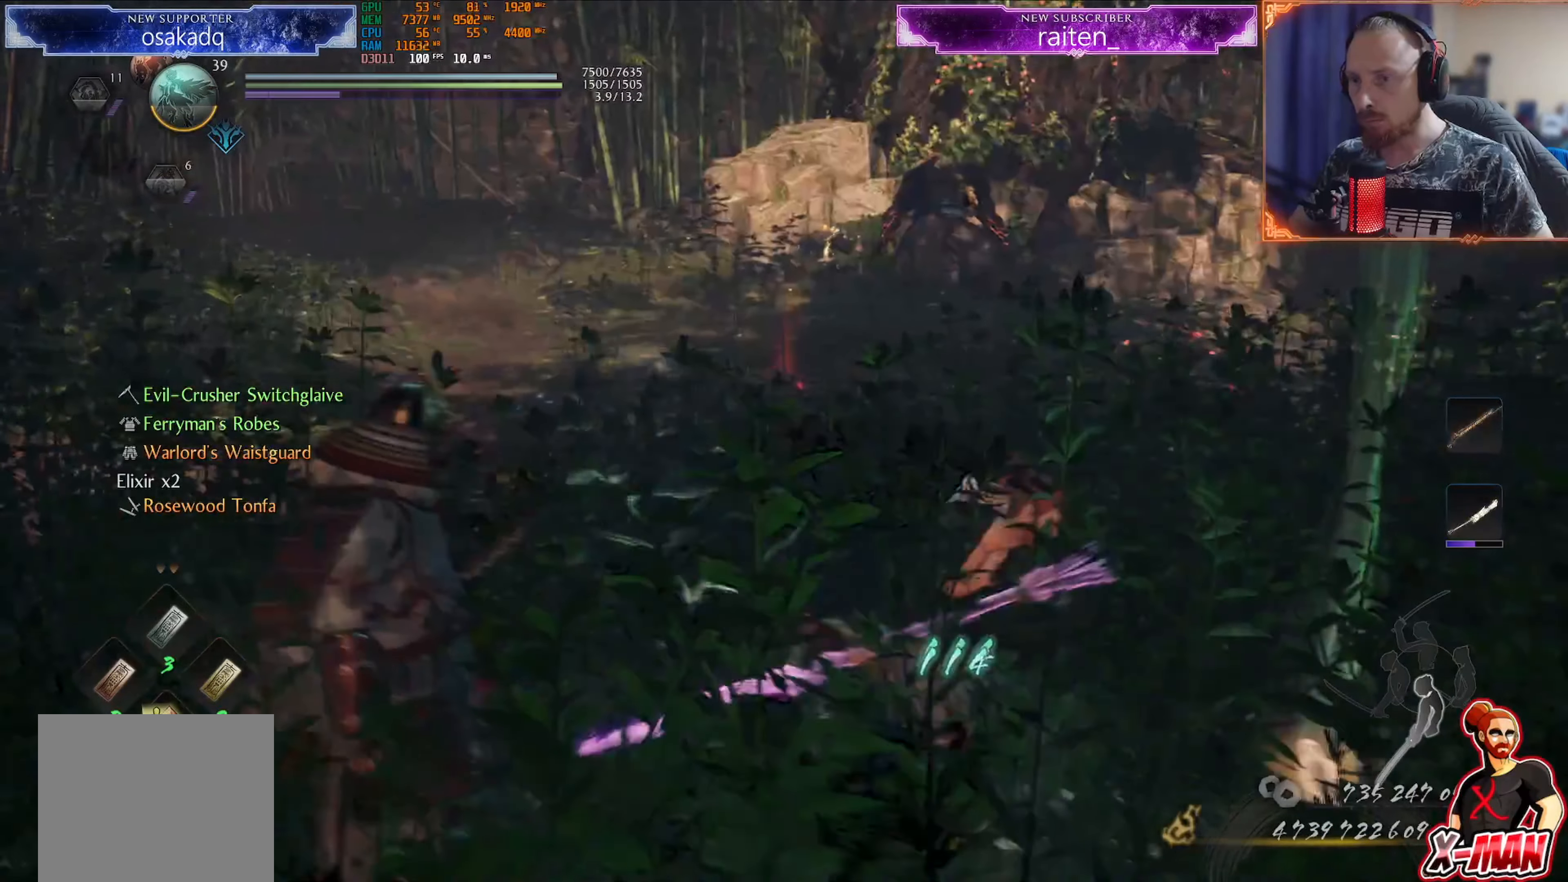
{"buttons": [], "left_stick": "center", "right_stick": "center", "events": [[83, "CIRCLE", "up"], [166, "CIRCLE", "down"], [200, "left_stick", "center"], [233, "CIRCLE", "up"], [317, "CIRCLE", "down"], [450, "CIRCLE", "up"]]}
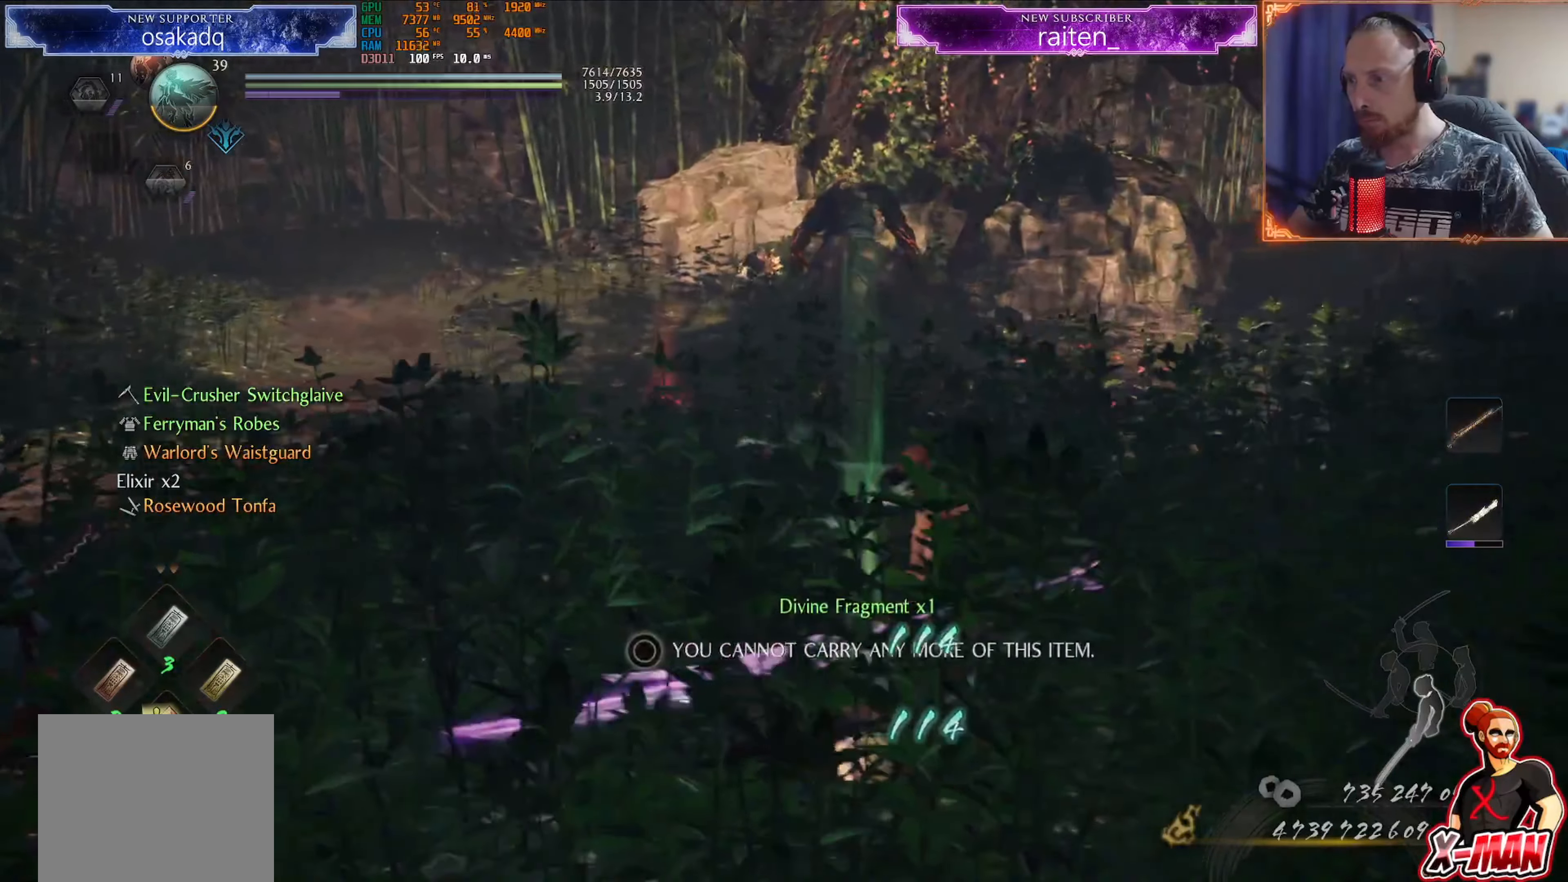
{"buttons": [], "left_stick": "center", "right_stick": "center", "events": [[50, "CIRCLE", "down"], [167, "CIRCLE", "up"], [384, "SELECT", "down"], [467, "SELECT", "up"]]}
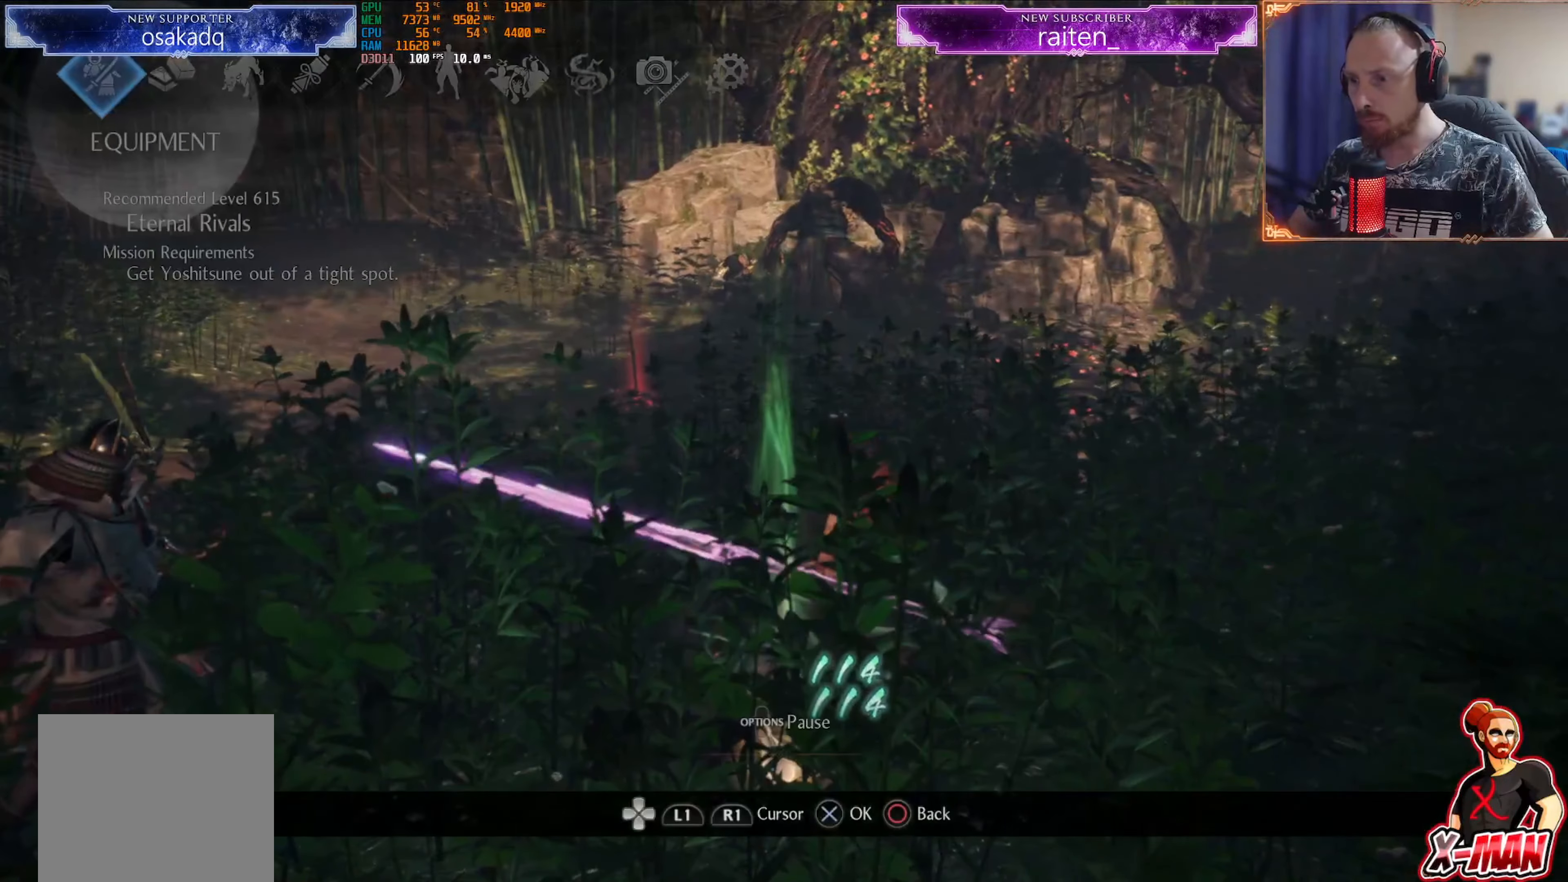
{"buttons": ["CROSS"], "left_stick": "center", "right_stick": "center", "events": [[433, "CROSS", "down"]]}
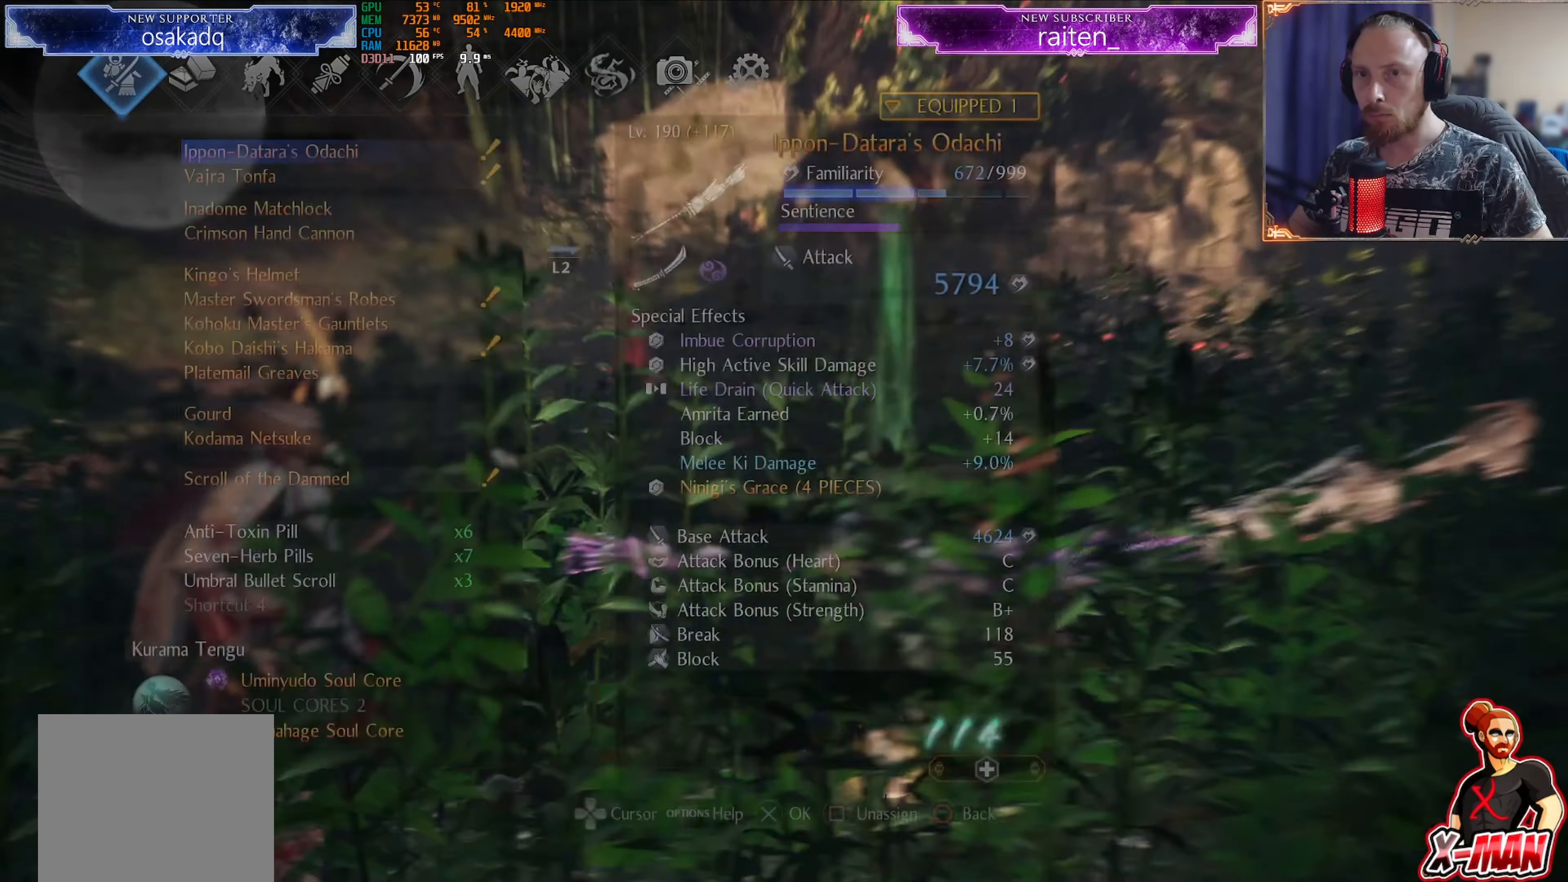
{"buttons": ["DPAD_DOWN"], "left_stick": "center", "right_stick": "center", "events": [[50, "CROSS", "up"], [350, "DPAD_DOWN", "down"]]}
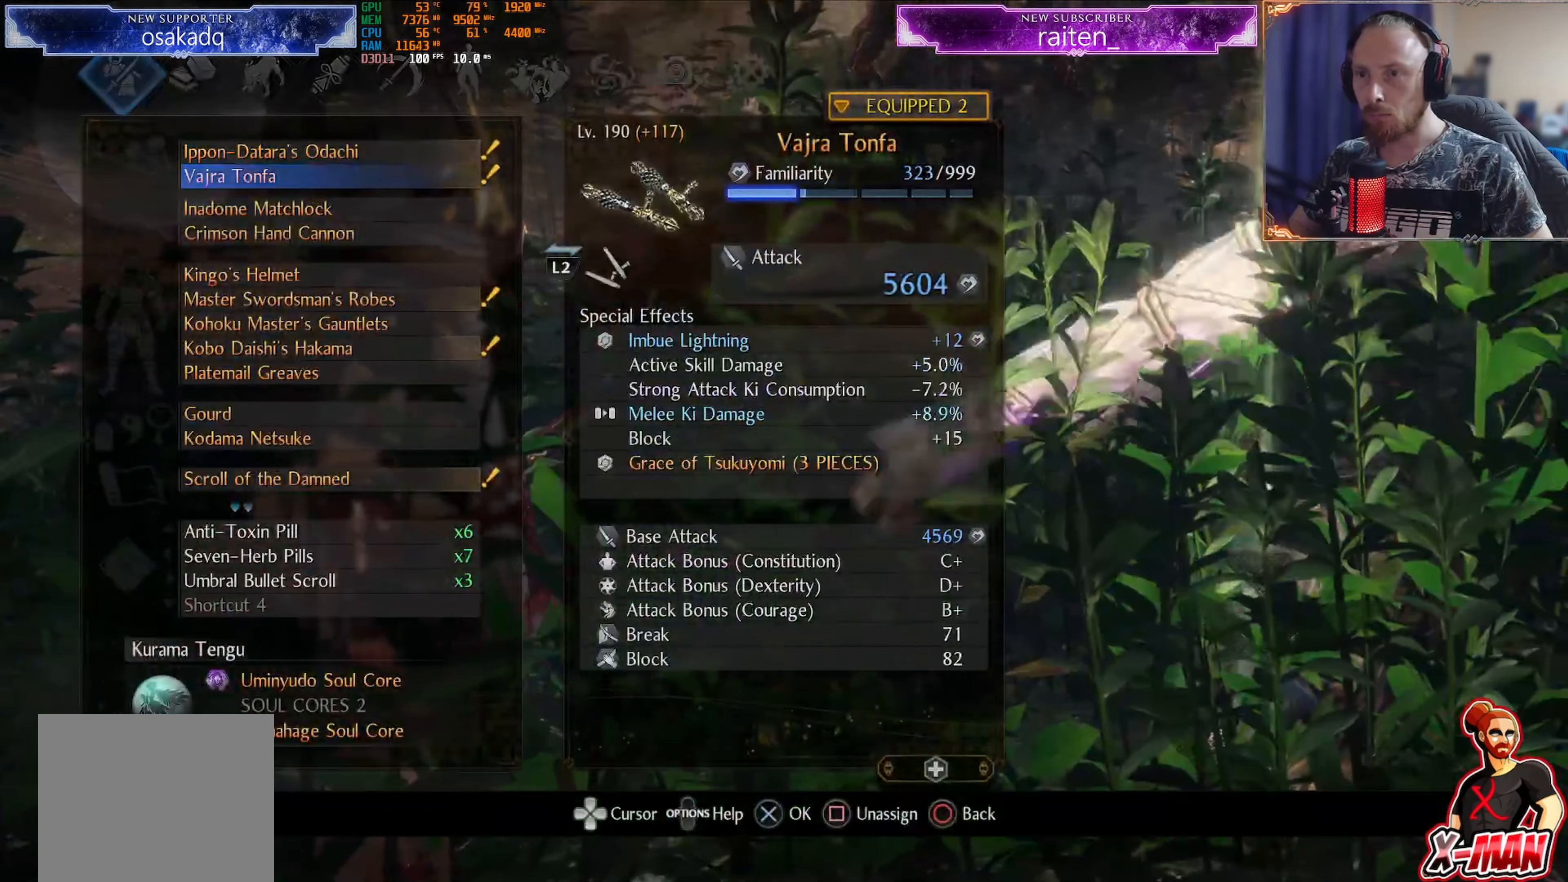
{"buttons": ["DPAD_DOWN"], "left_stick": "center", "right_stick": "center", "events": [[383, "DPAD_DOWN", "up"], [483, "DPAD_DOWN", "down"]]}